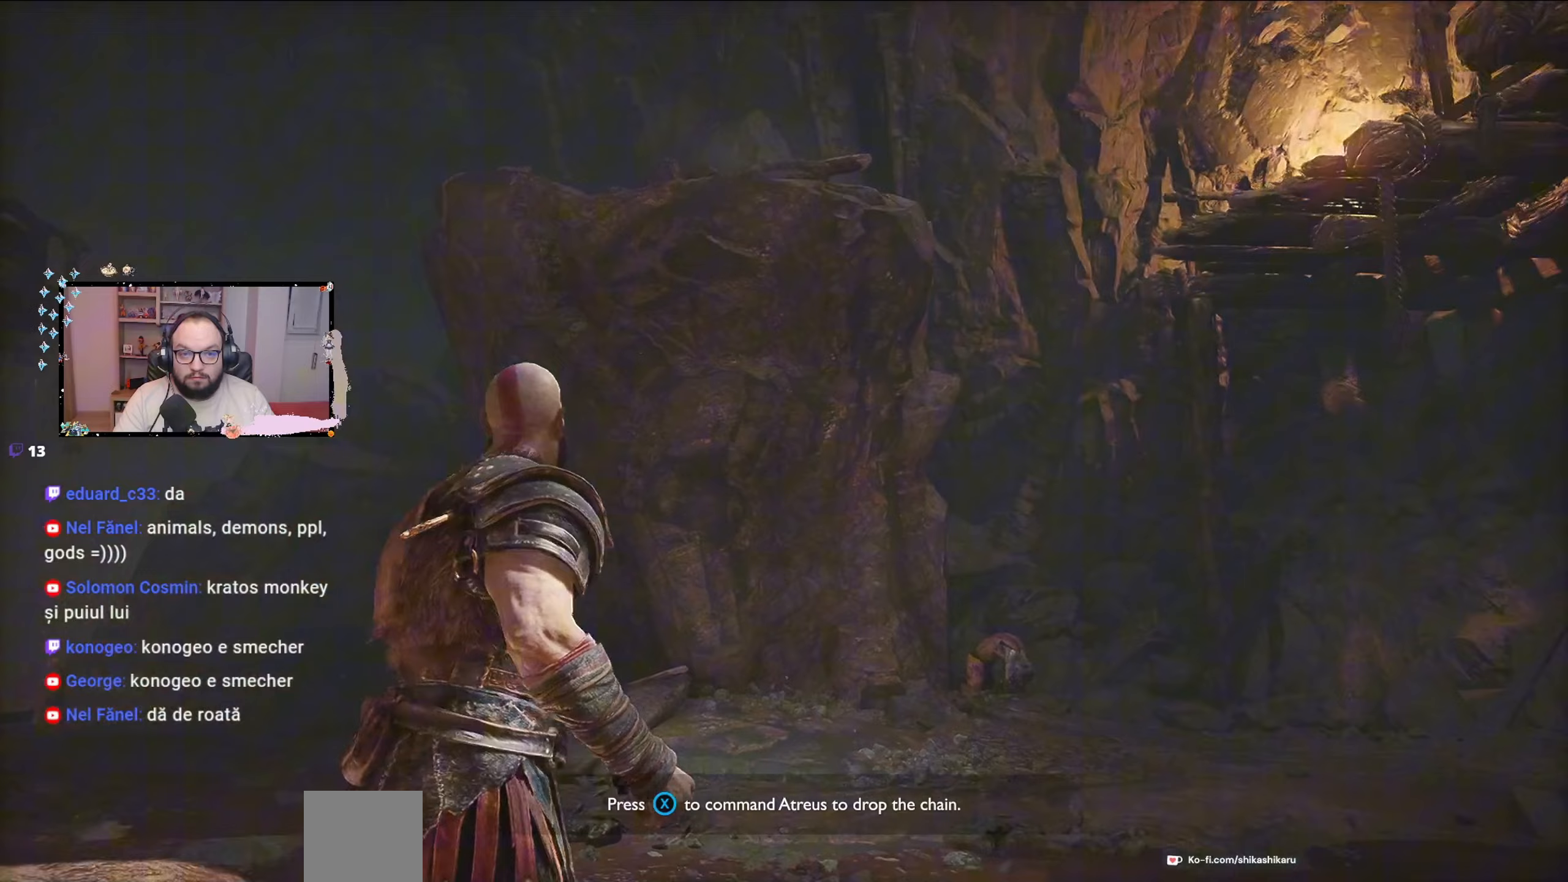
Gameplay with a controller (Xbox layout); each line is a JSON object with the inputs held at the frame after it. "events" lists button and stick changes between this image and that frame as [ms after this image, input, new state], when the widget could be followed in between.
{"buttons": [], "left_stick": "up", "right_stick": "right", "events": [[500, "left_stick", "up"]]}
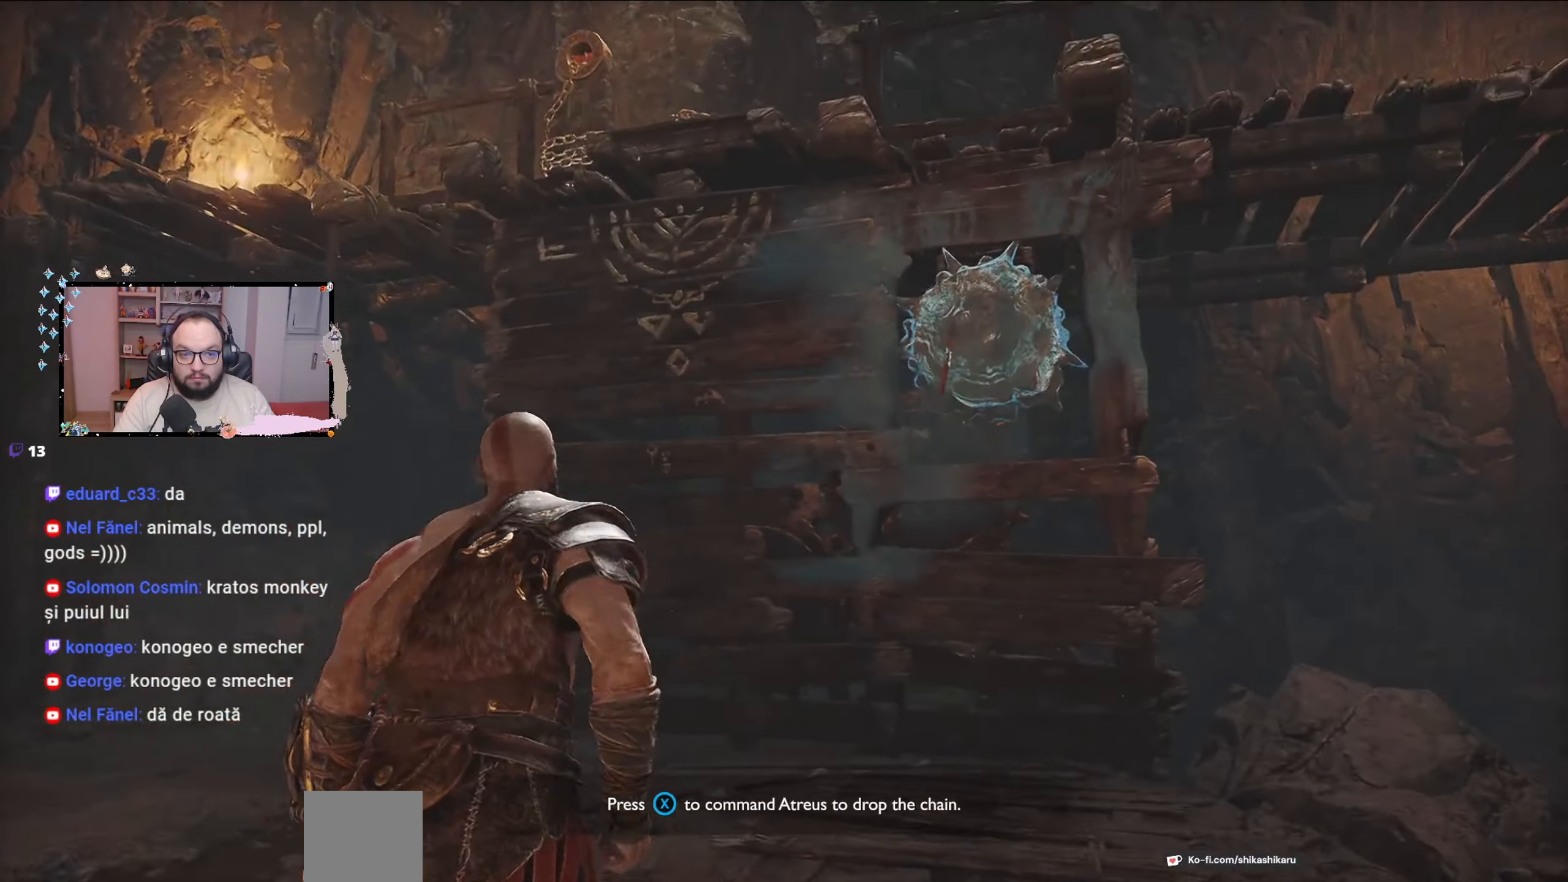
{"buttons": [], "left_stick": "up", "right_stick": "center", "events": [[300, "right_stick", "down-right"], [433, "right_stick", "center"]]}
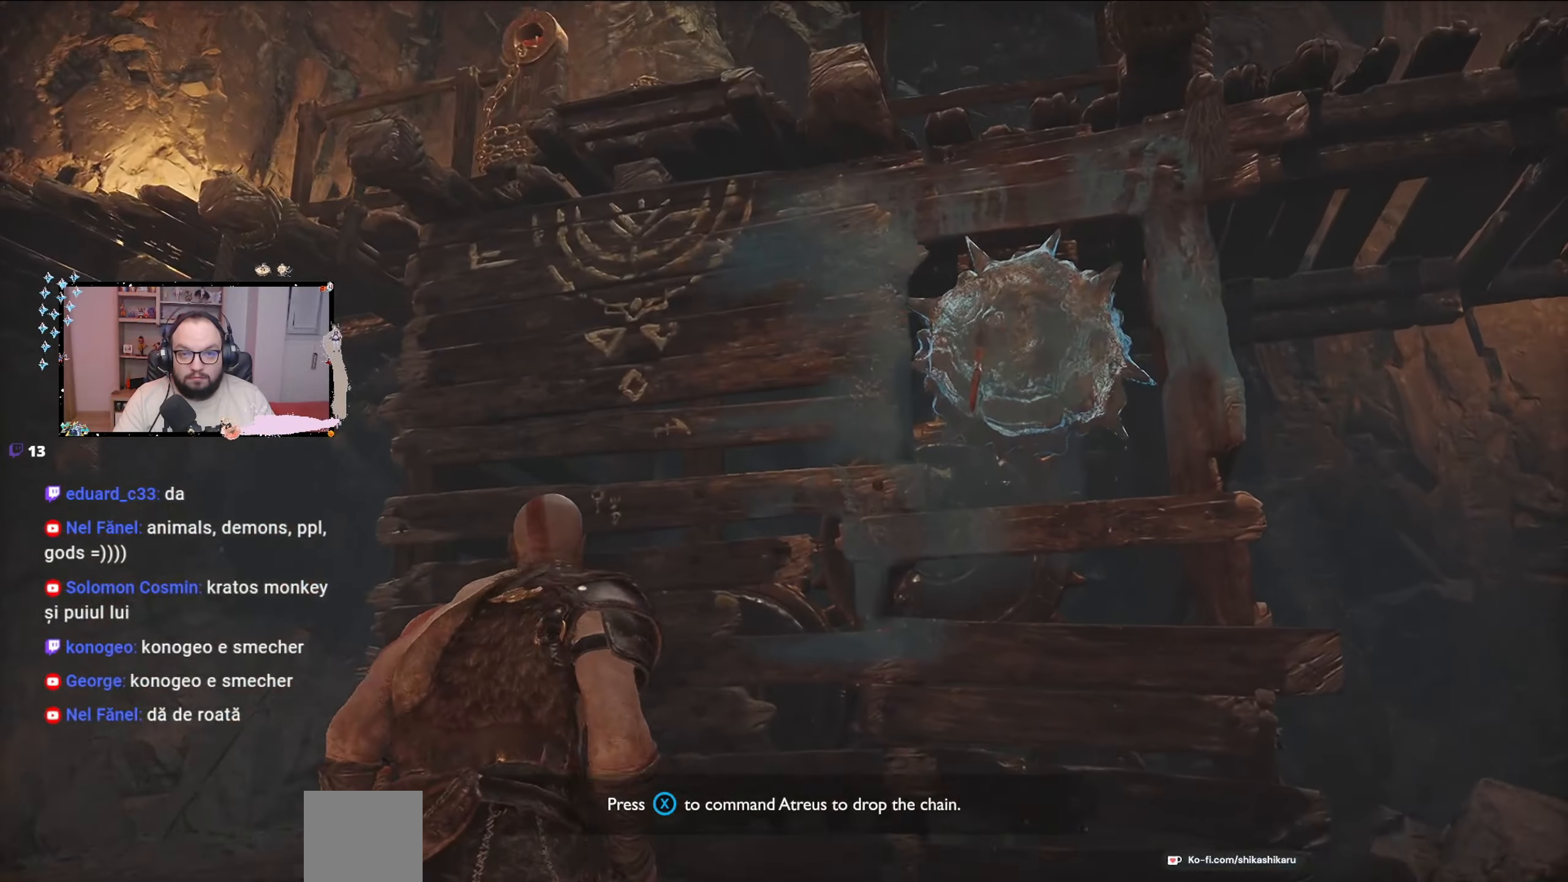
{"buttons": [], "left_stick": "up-left", "right_stick": "up", "events": [[133, "right_stick", "up"], [267, "left_stick", "up-left"]]}
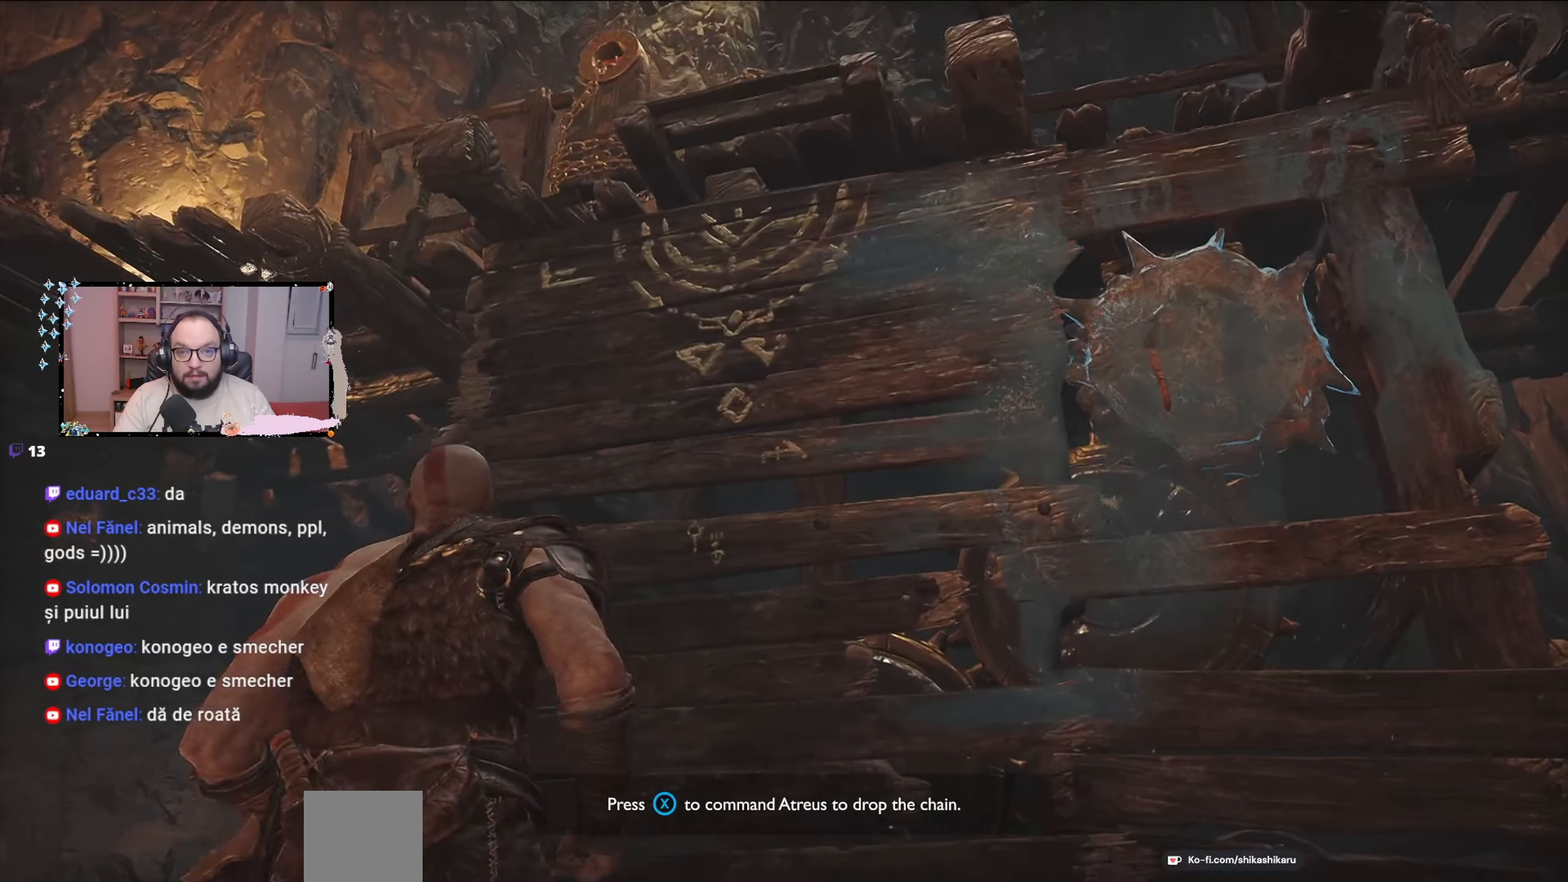
{"buttons": [], "left_stick": "down-left", "right_stick": "right", "events": [[33, "left_stick", "left"], [67, "right_stick", "center"], [200, "left_stick", "down-left"], [367, "right_stick", "right"]]}
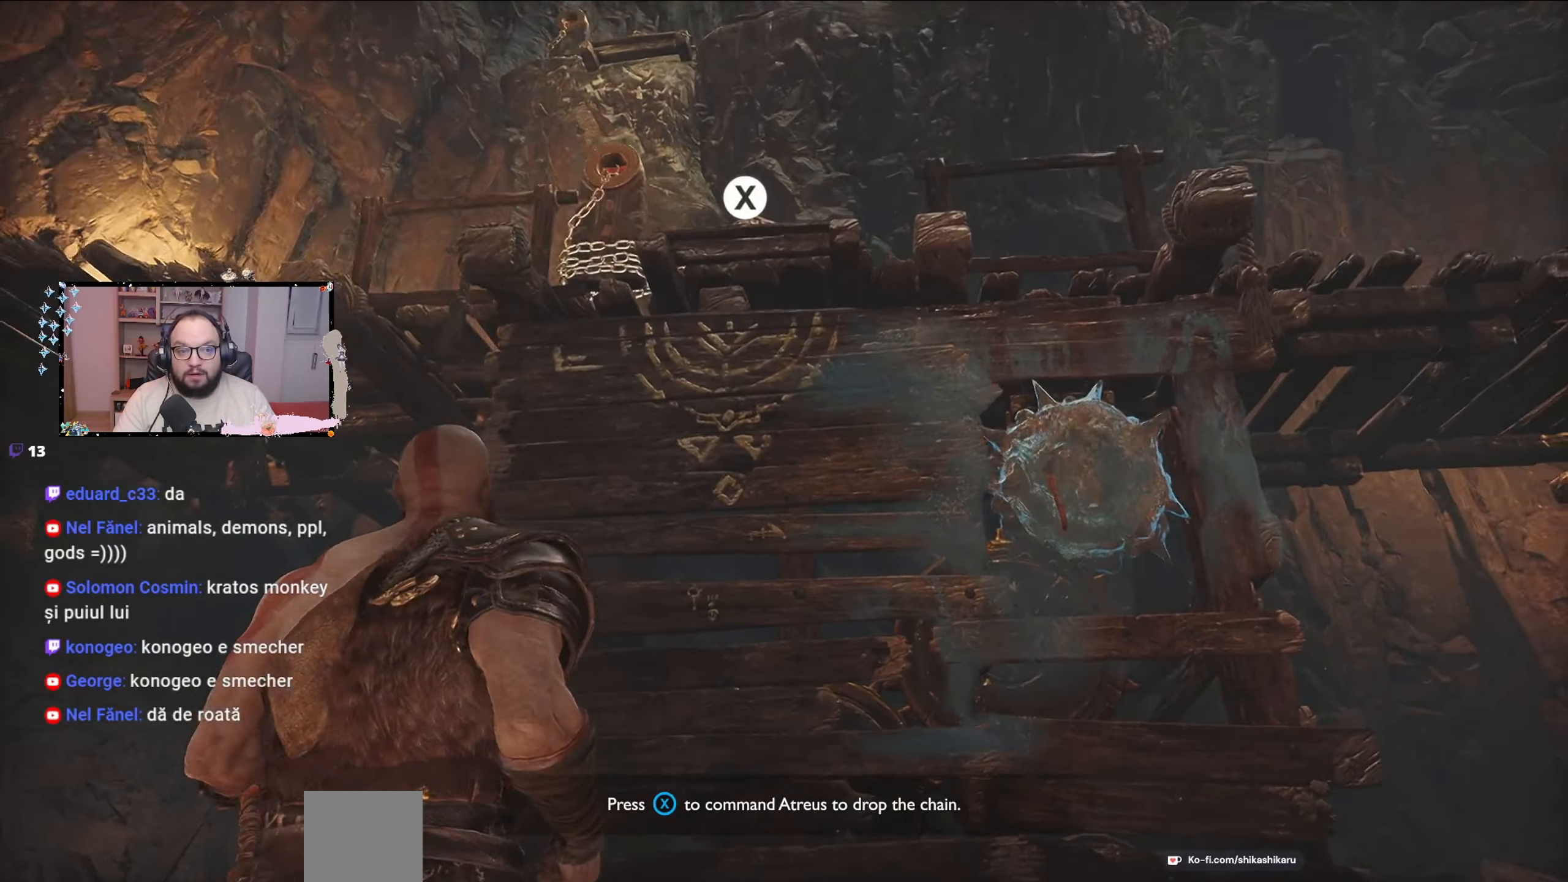
{"buttons": [], "left_stick": "down-left", "right_stick": "center", "events": [[200, "right_stick", "center"]]}
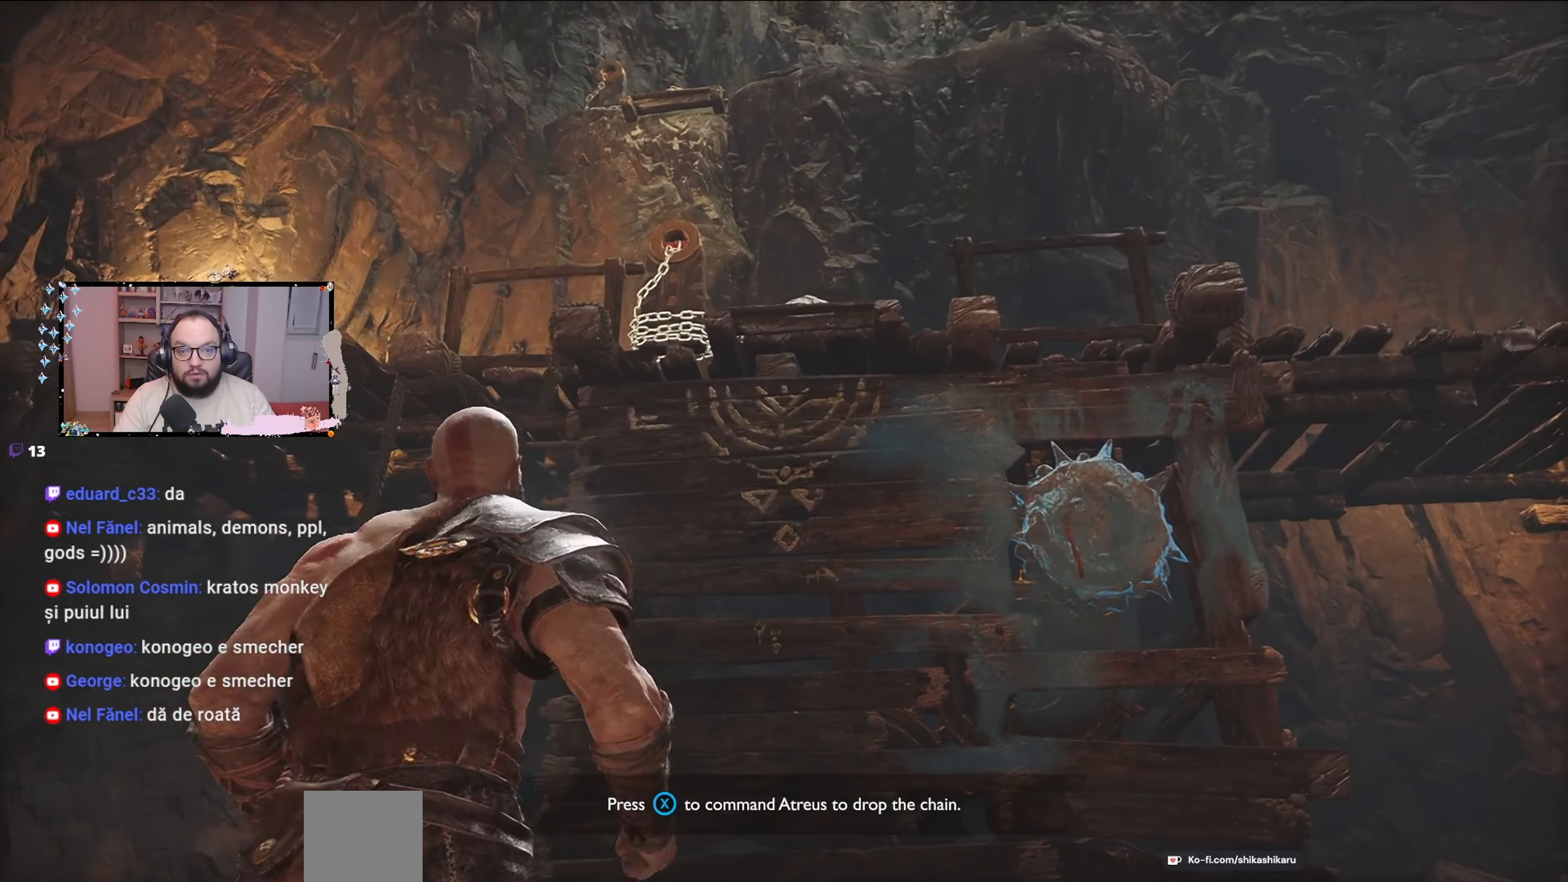
{"buttons": [], "left_stick": "center", "right_stick": "center", "events": [[33, "left_stick", "center"], [267, "X", "down"], [300, "X", "up"]]}
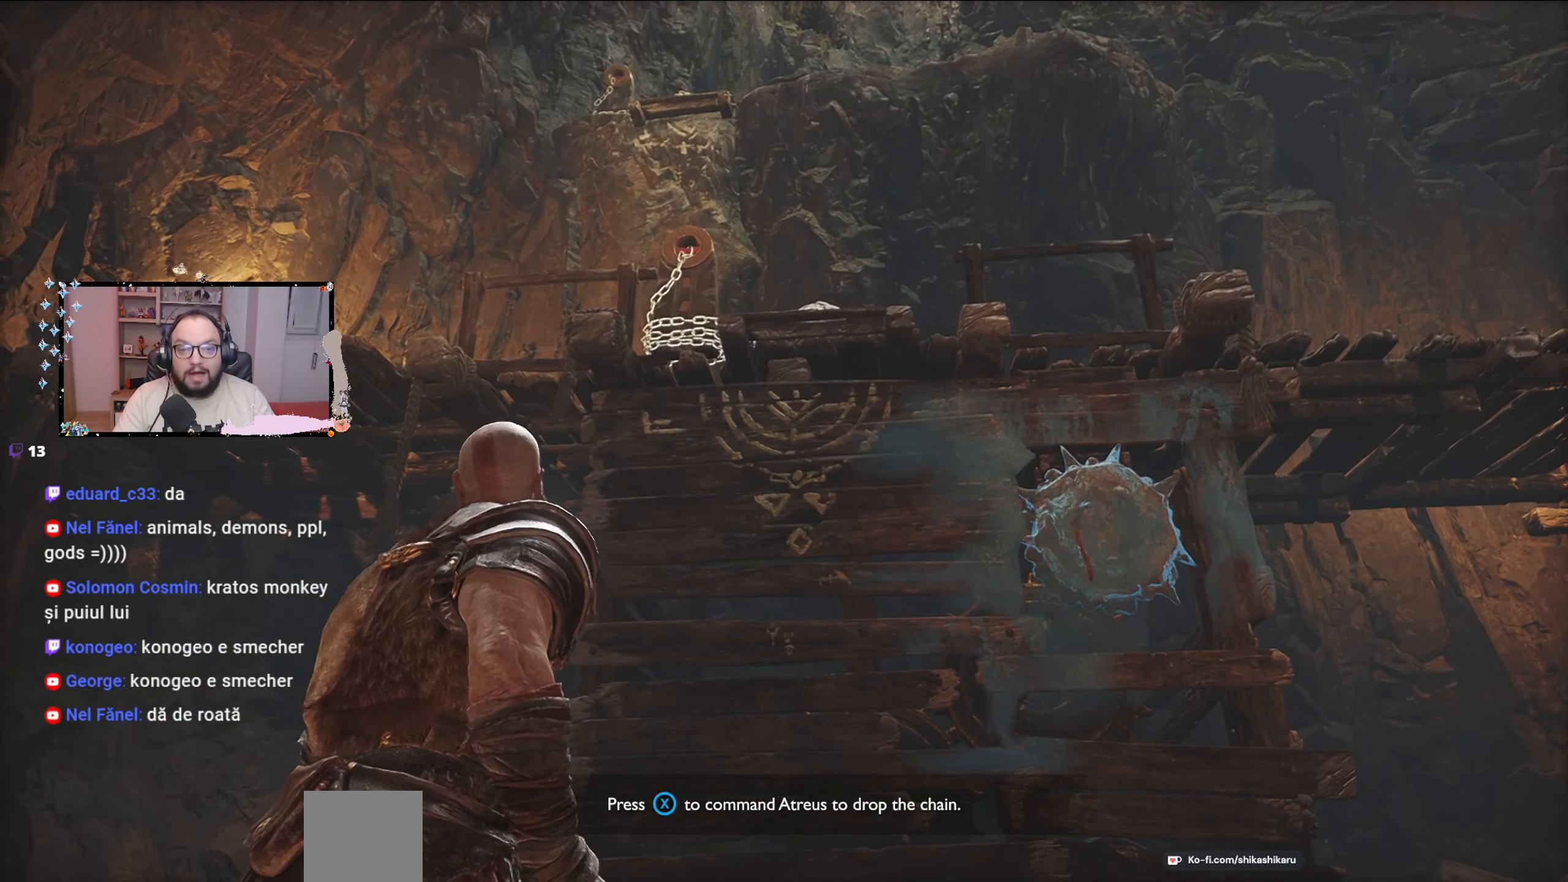
{"buttons": [], "left_stick": "up-right", "right_stick": "center", "events": [[333, "left_stick", "up-right"]]}
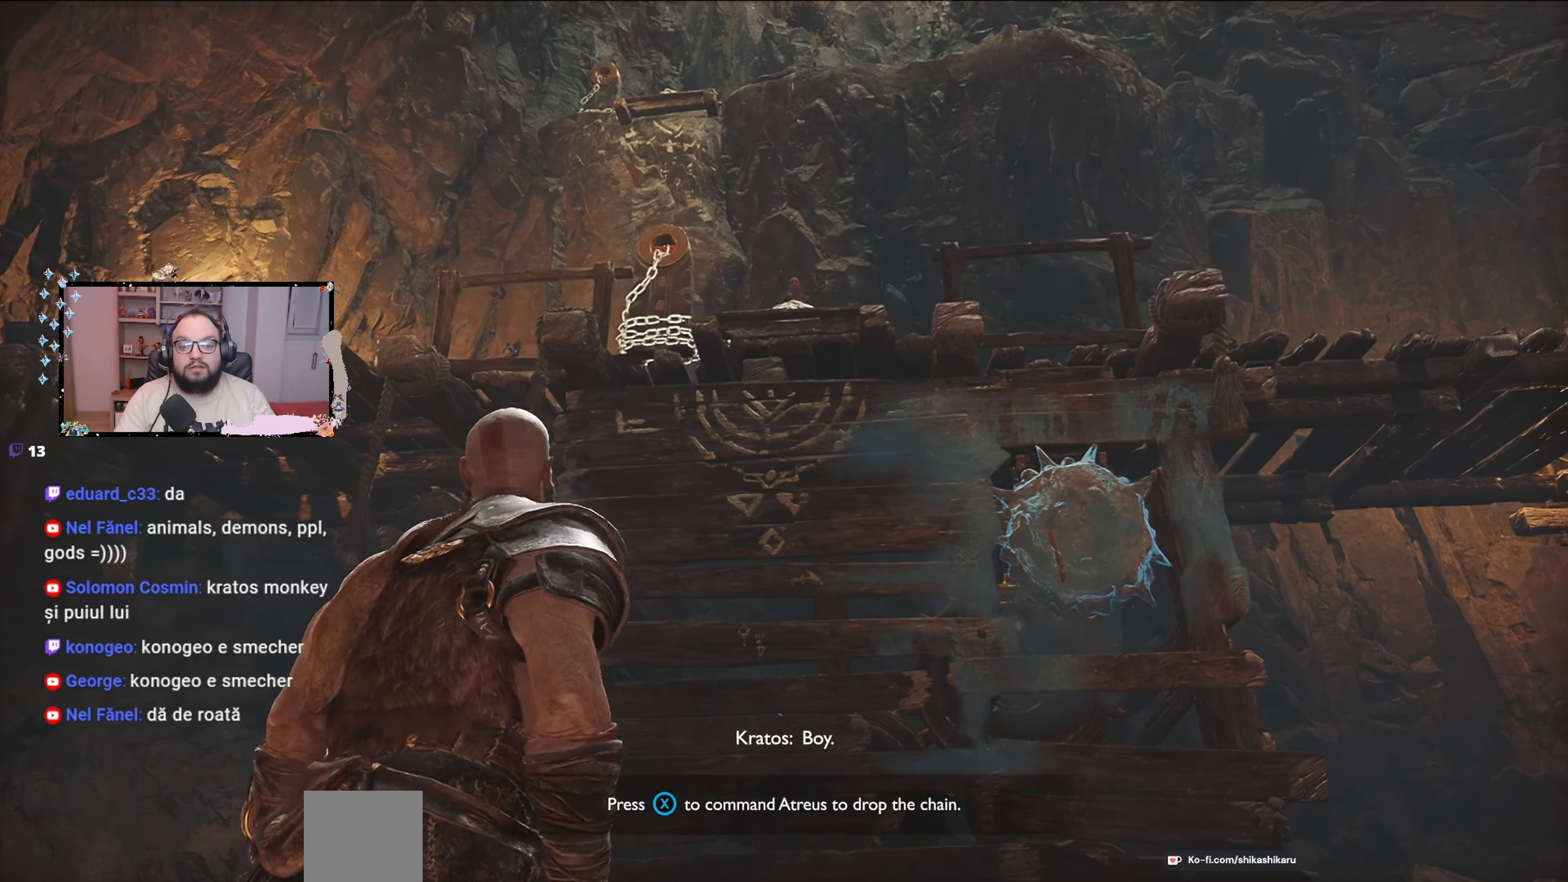
{"buttons": [], "left_stick": "center", "right_stick": "center", "events": [[467, "left_stick", "center"]]}
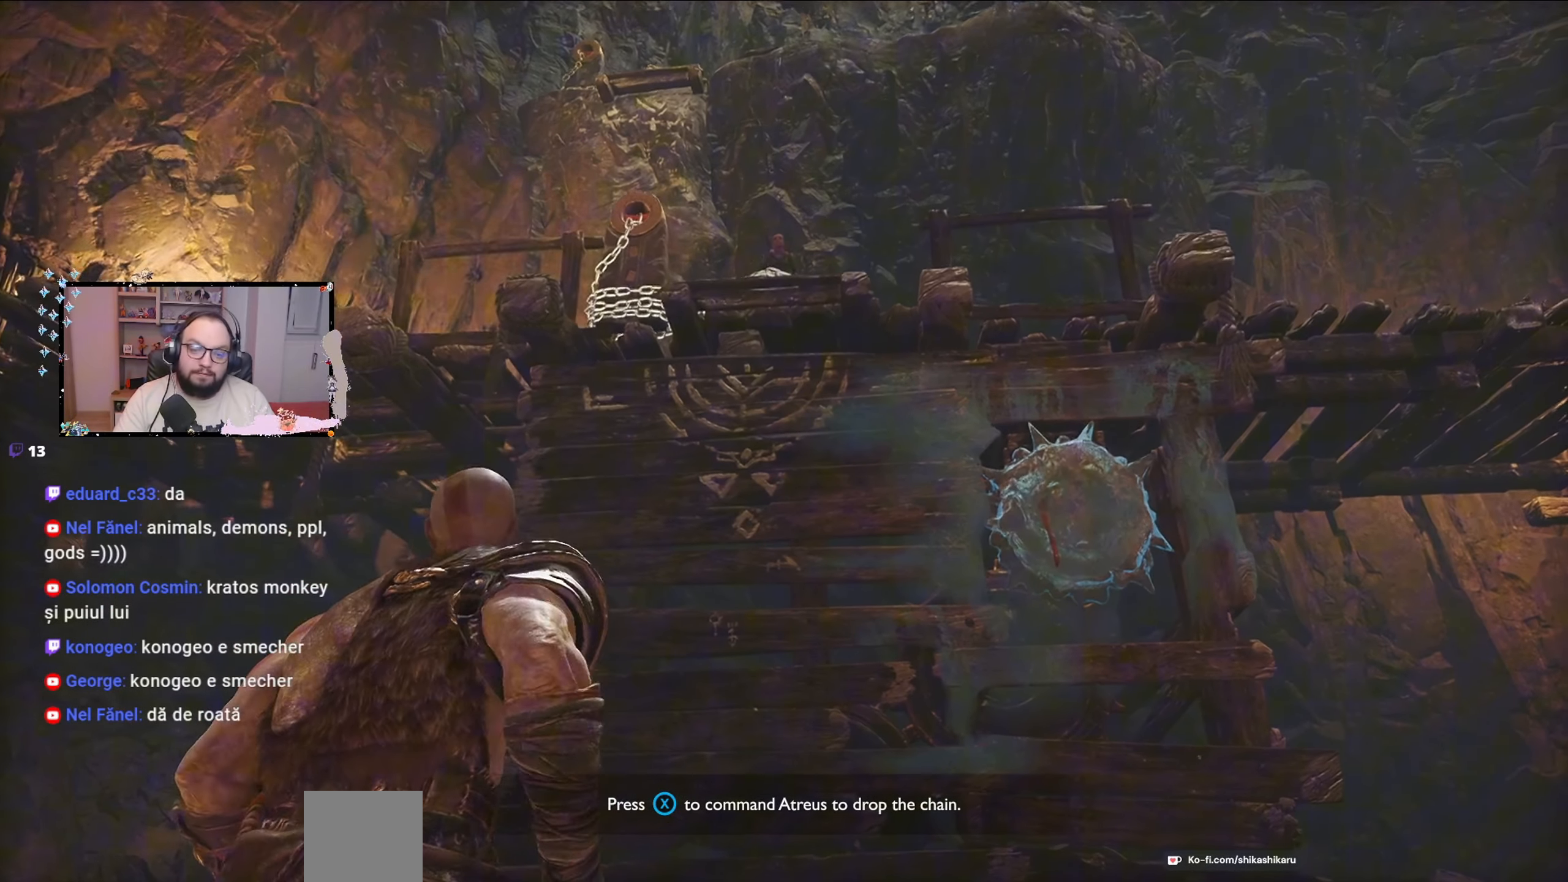
{"buttons": [], "left_stick": "center", "right_stick": "center", "events": []}
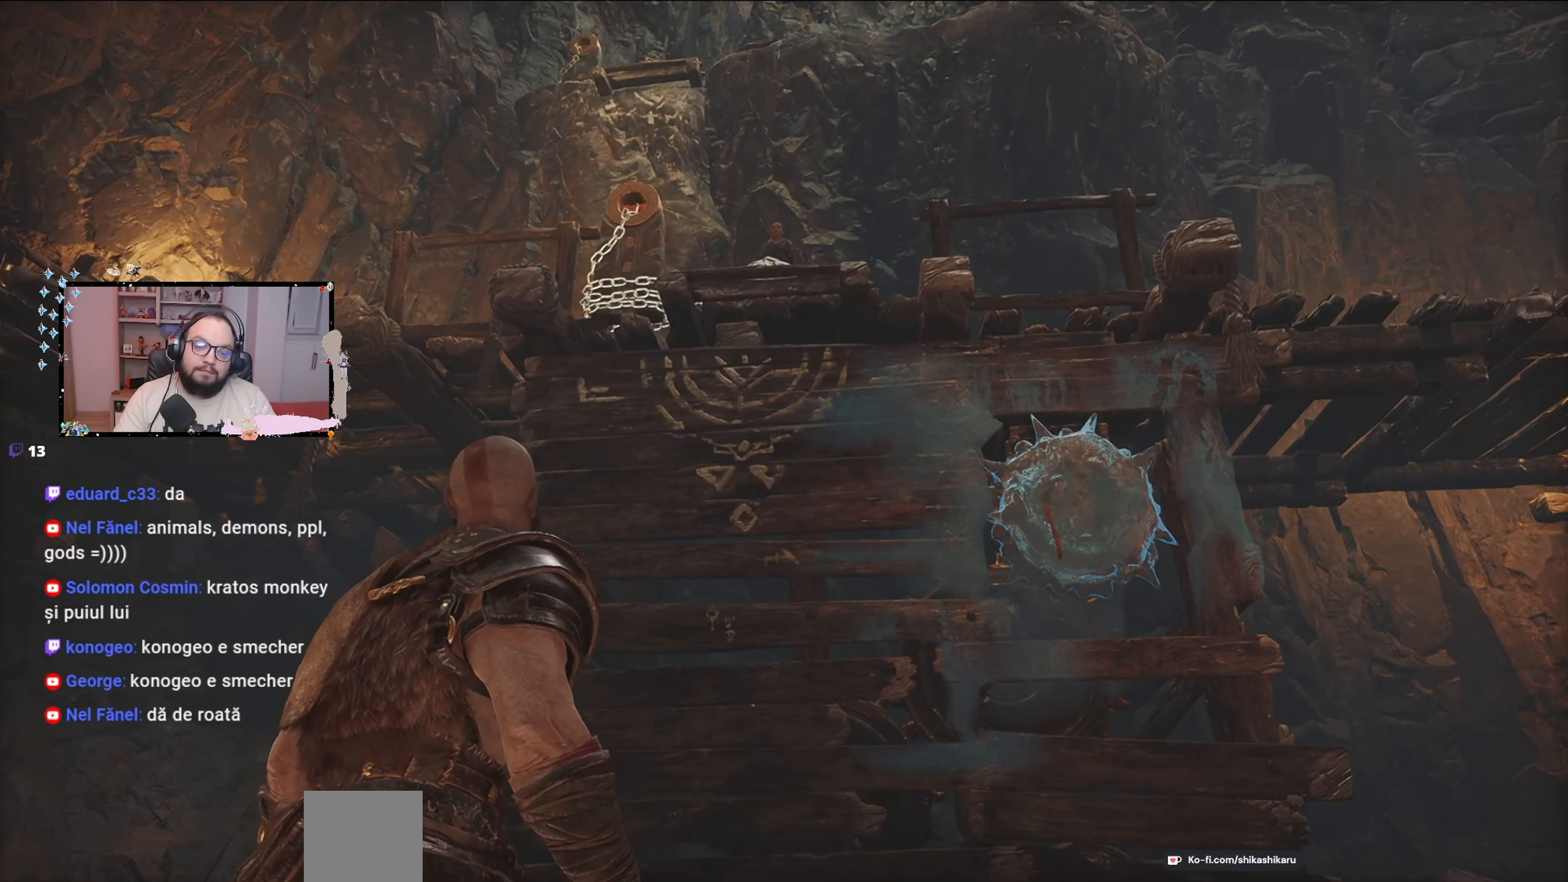
{"buttons": [], "left_stick": "center", "right_stick": "center", "events": []}
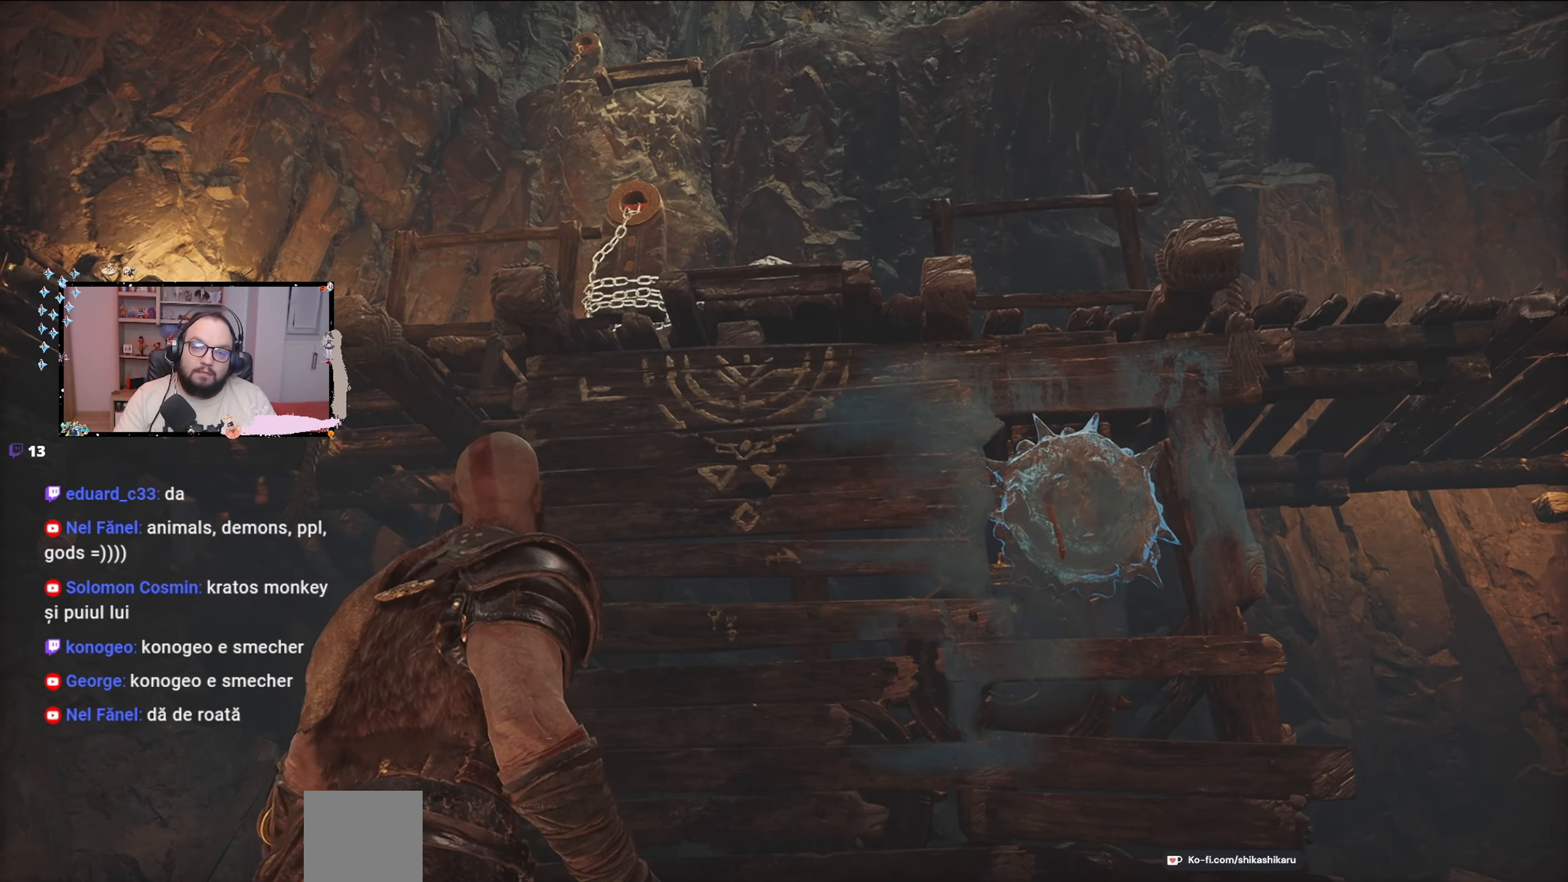
{"buttons": [], "left_stick": "center", "right_stick": "center", "events": []}
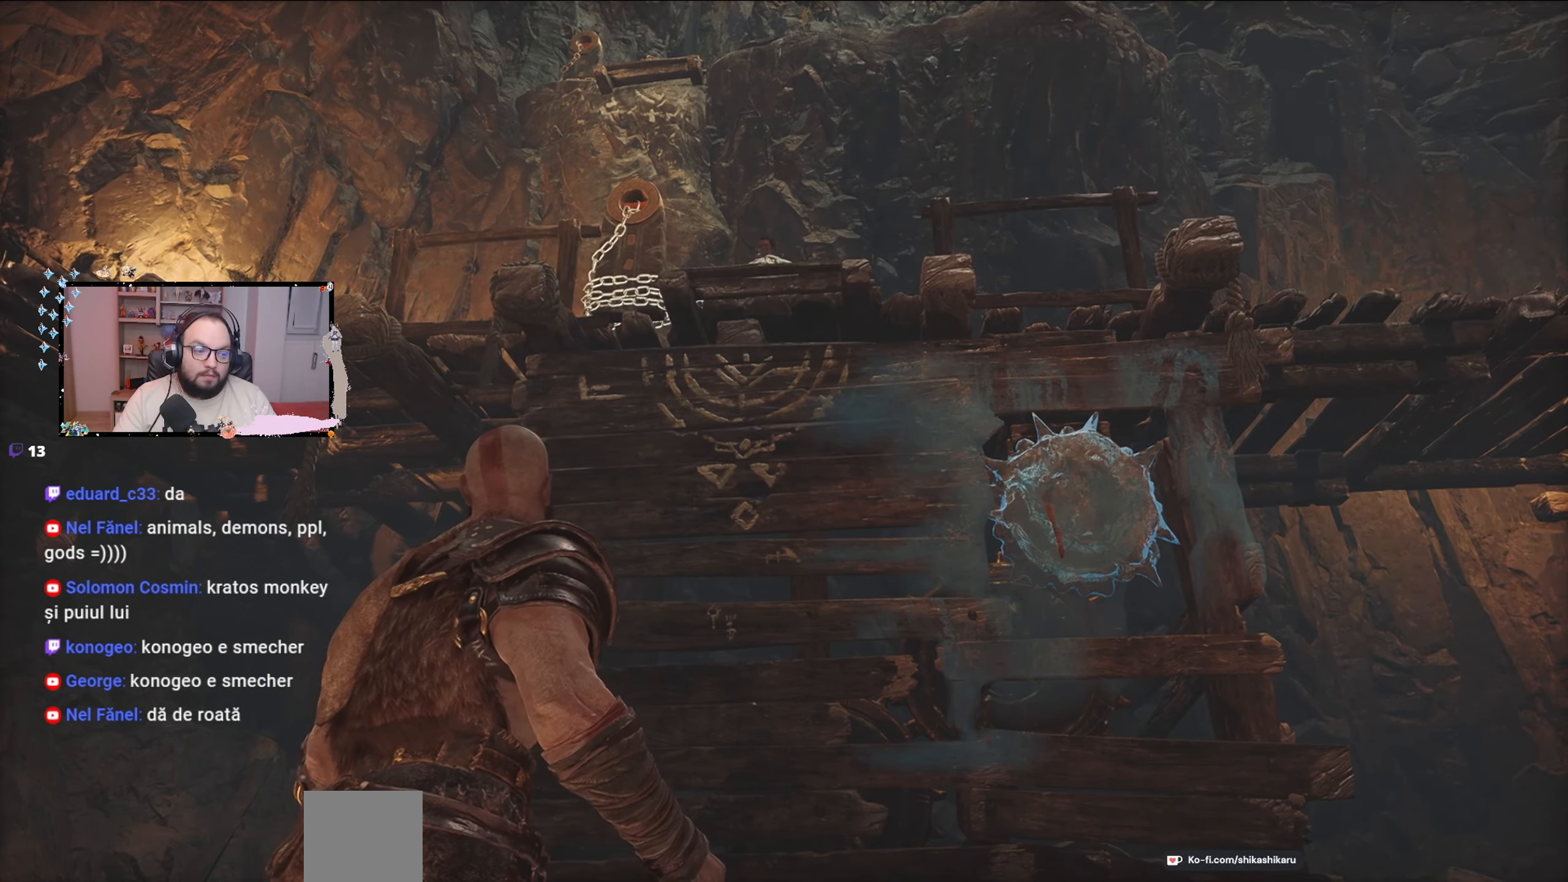
{"buttons": [], "left_stick": "center", "right_stick": "center", "events": []}
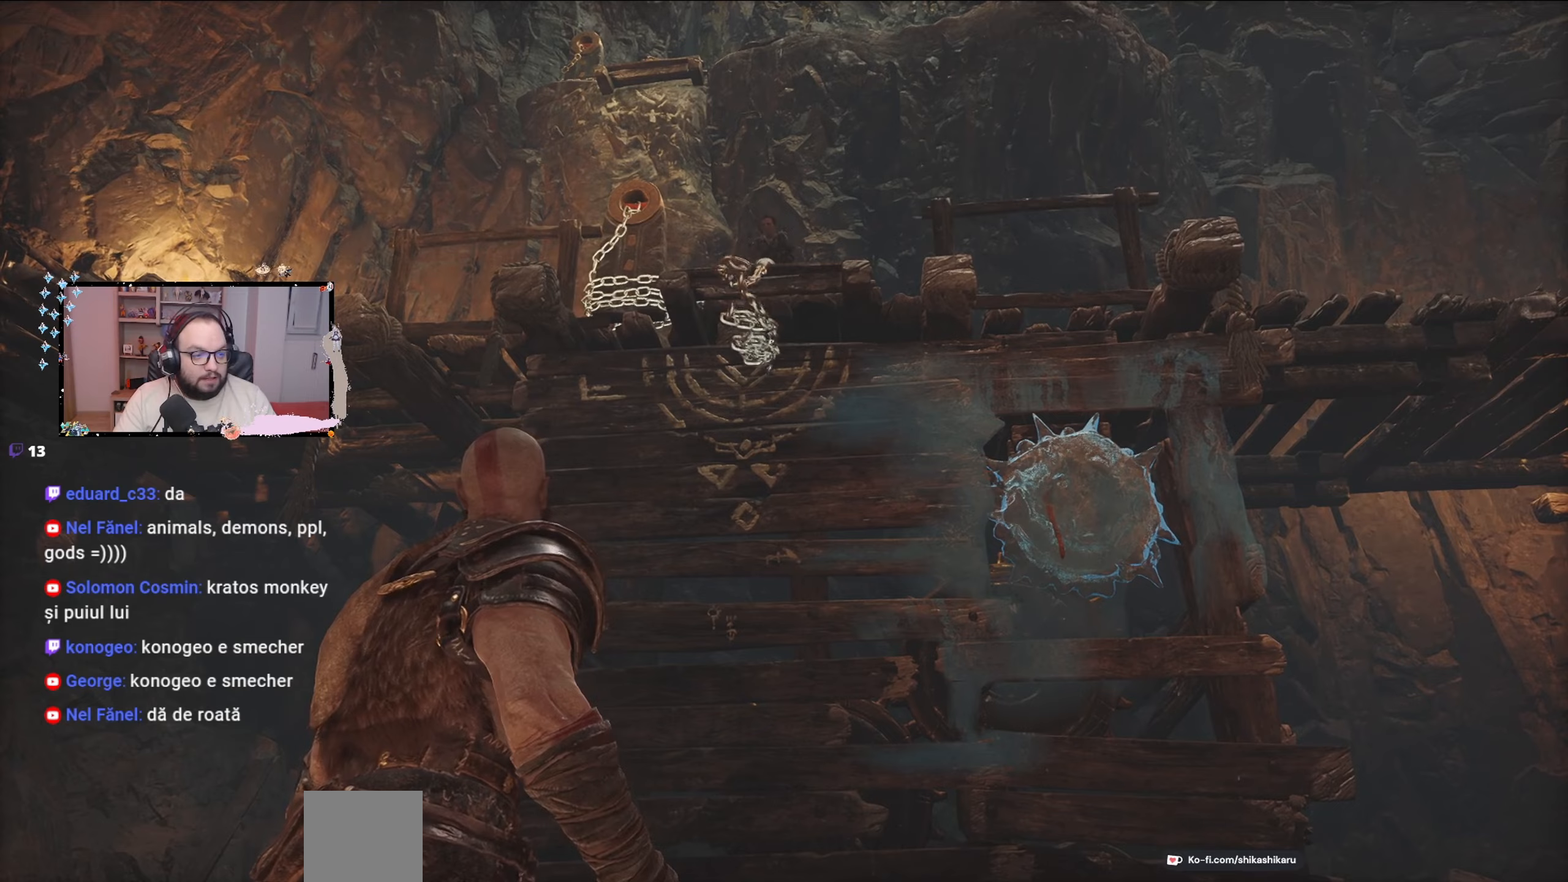
{"buttons": [], "left_stick": "center", "right_stick": "center", "events": []}
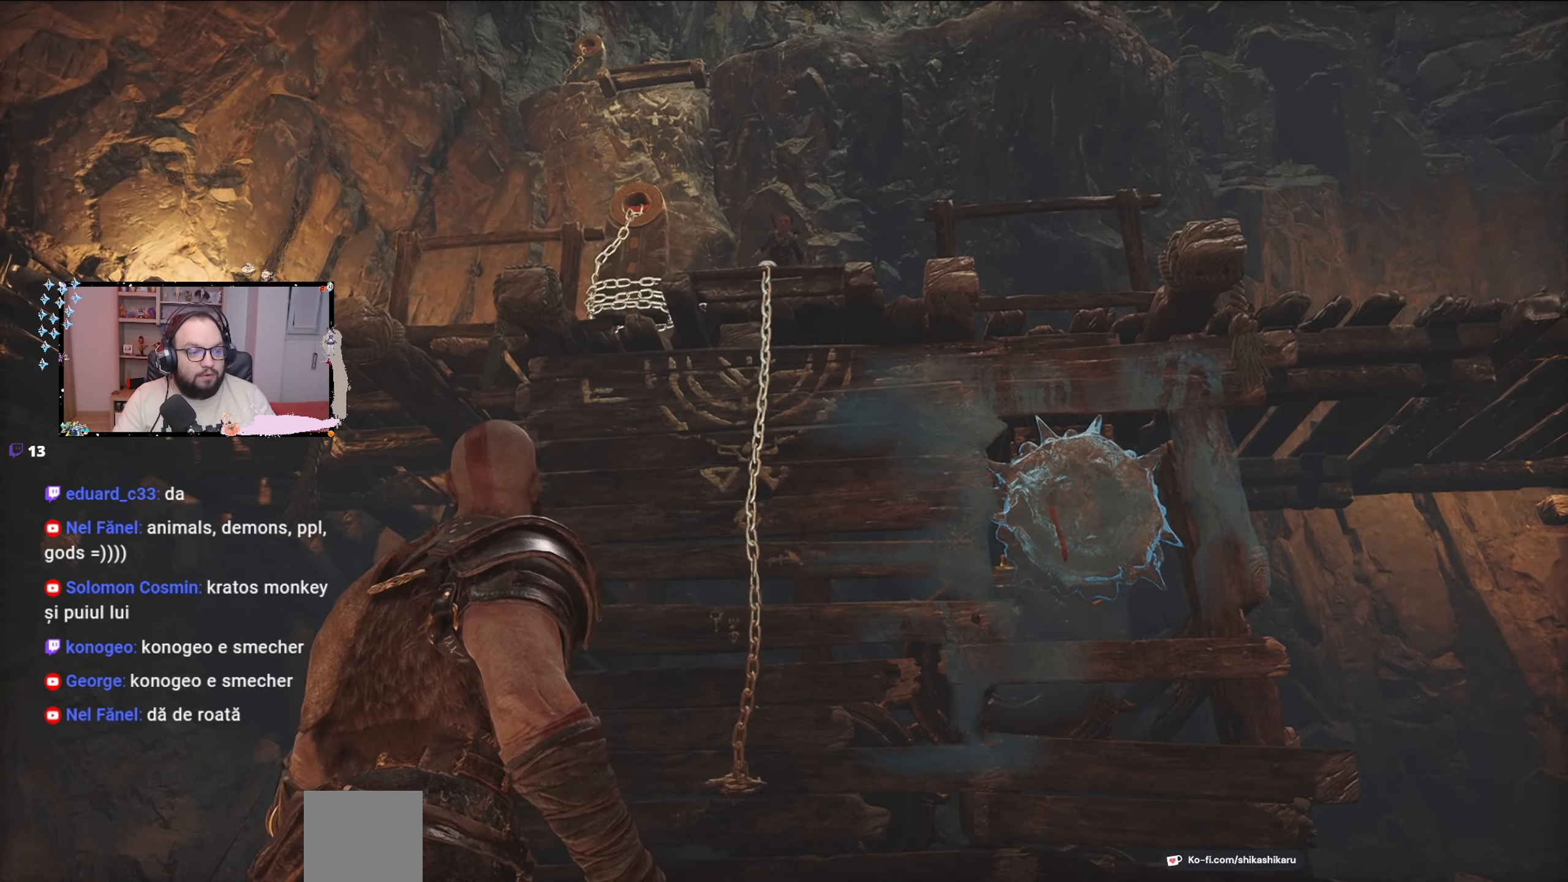
{"buttons": [], "left_stick": "up", "right_stick": "down", "events": [[267, "left_stick", "up"], [367, "right_stick", "down"]]}
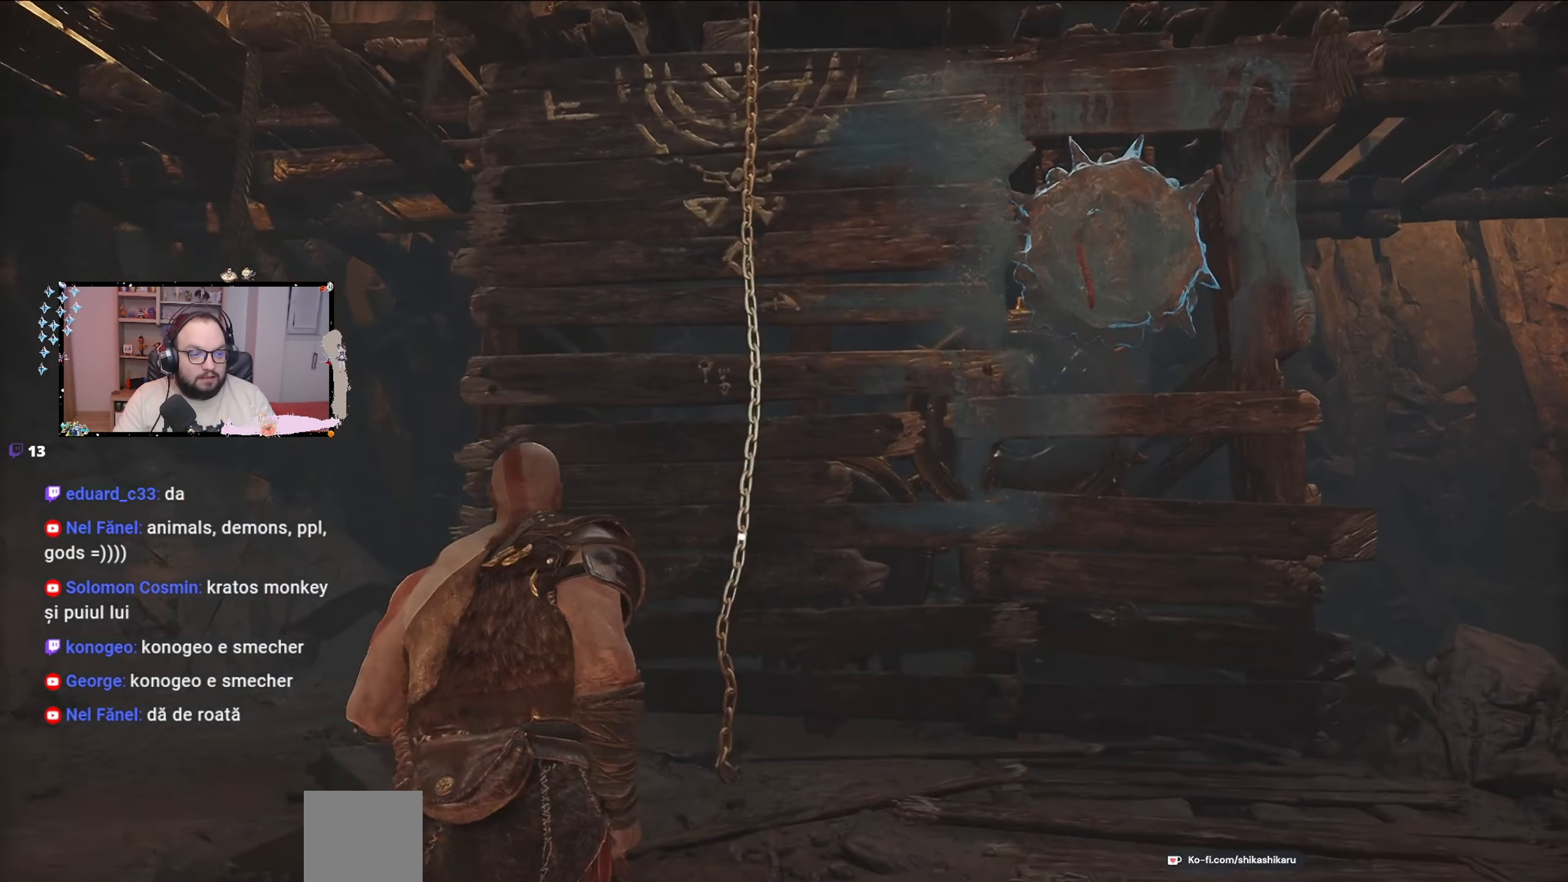
{"buttons": [], "left_stick": "up", "right_stick": "center", "events": [[200, "right_stick", "center"]]}
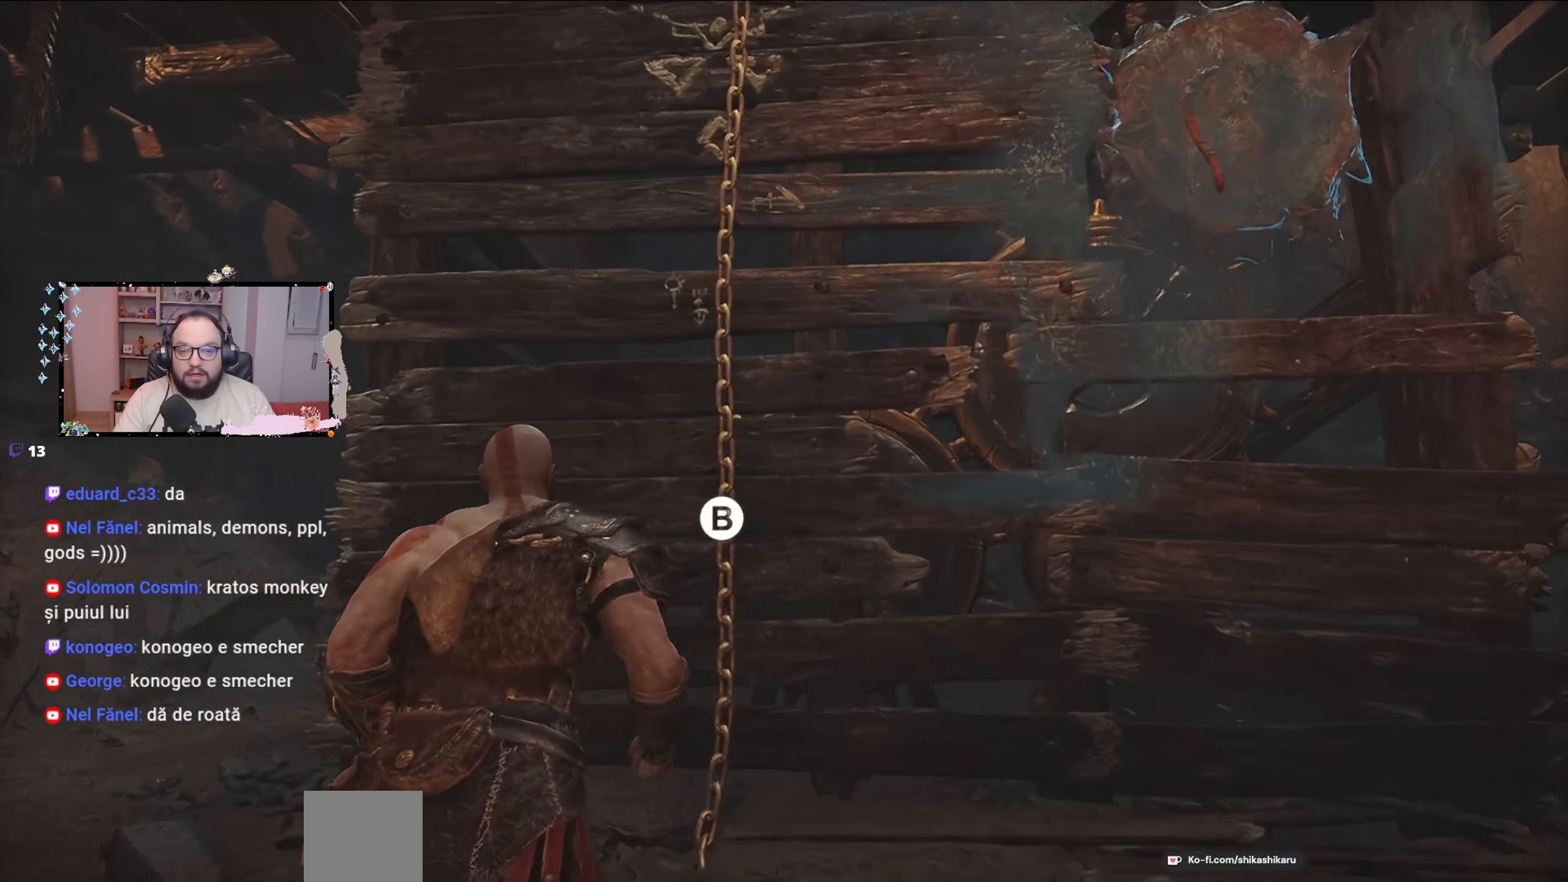
{"buttons": ["B"], "left_stick": "up", "right_stick": "center", "events": [[500, "B", "down"]]}
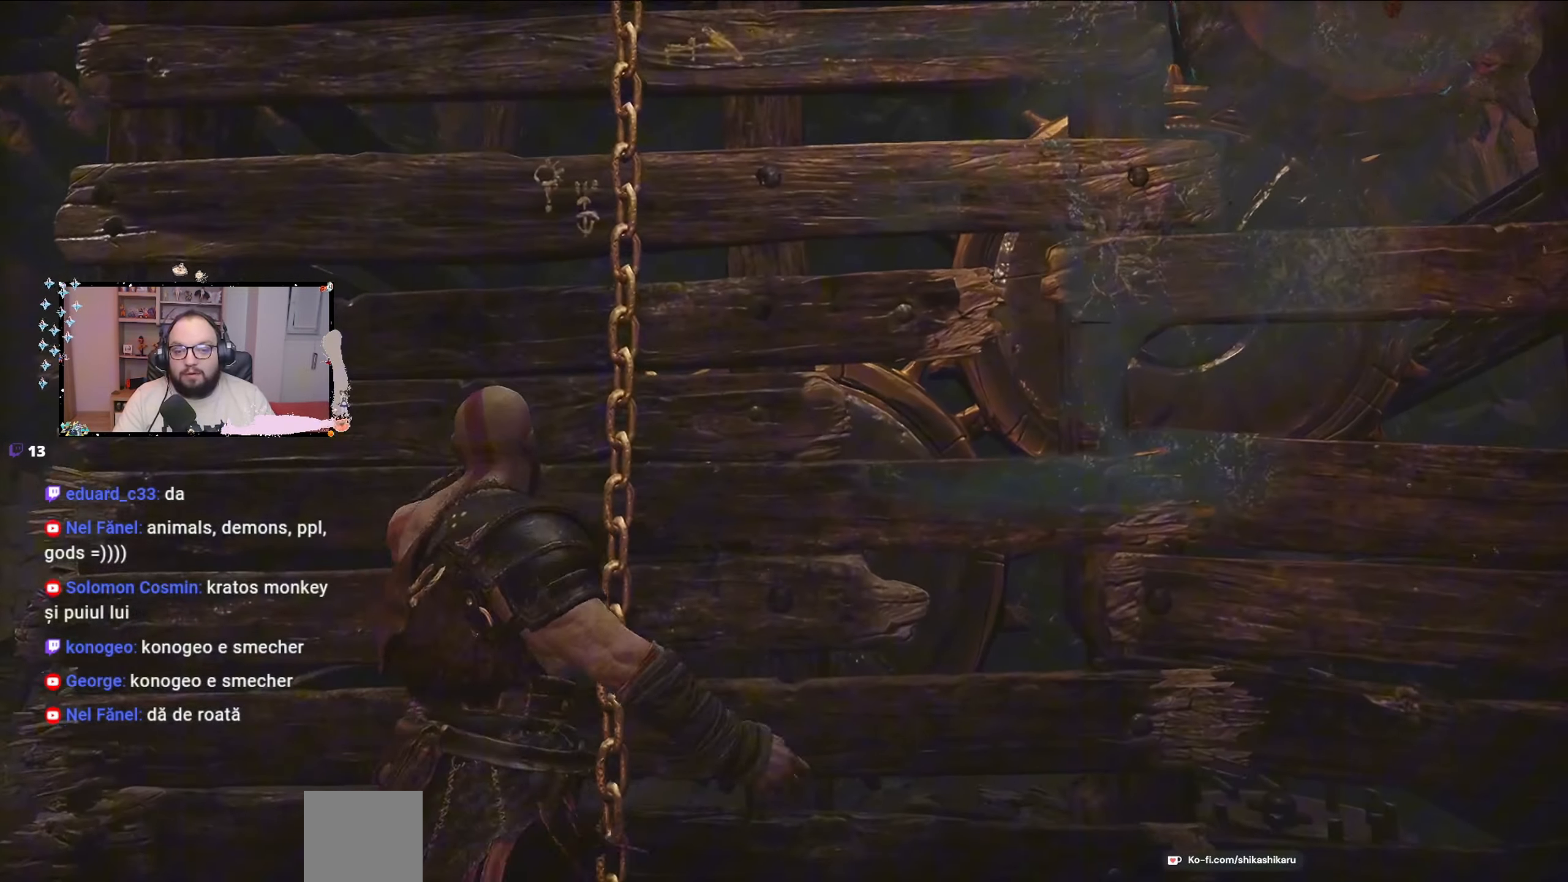
{"buttons": [], "left_stick": "up", "right_stick": "center", "events": [[200, "B", "up"]]}
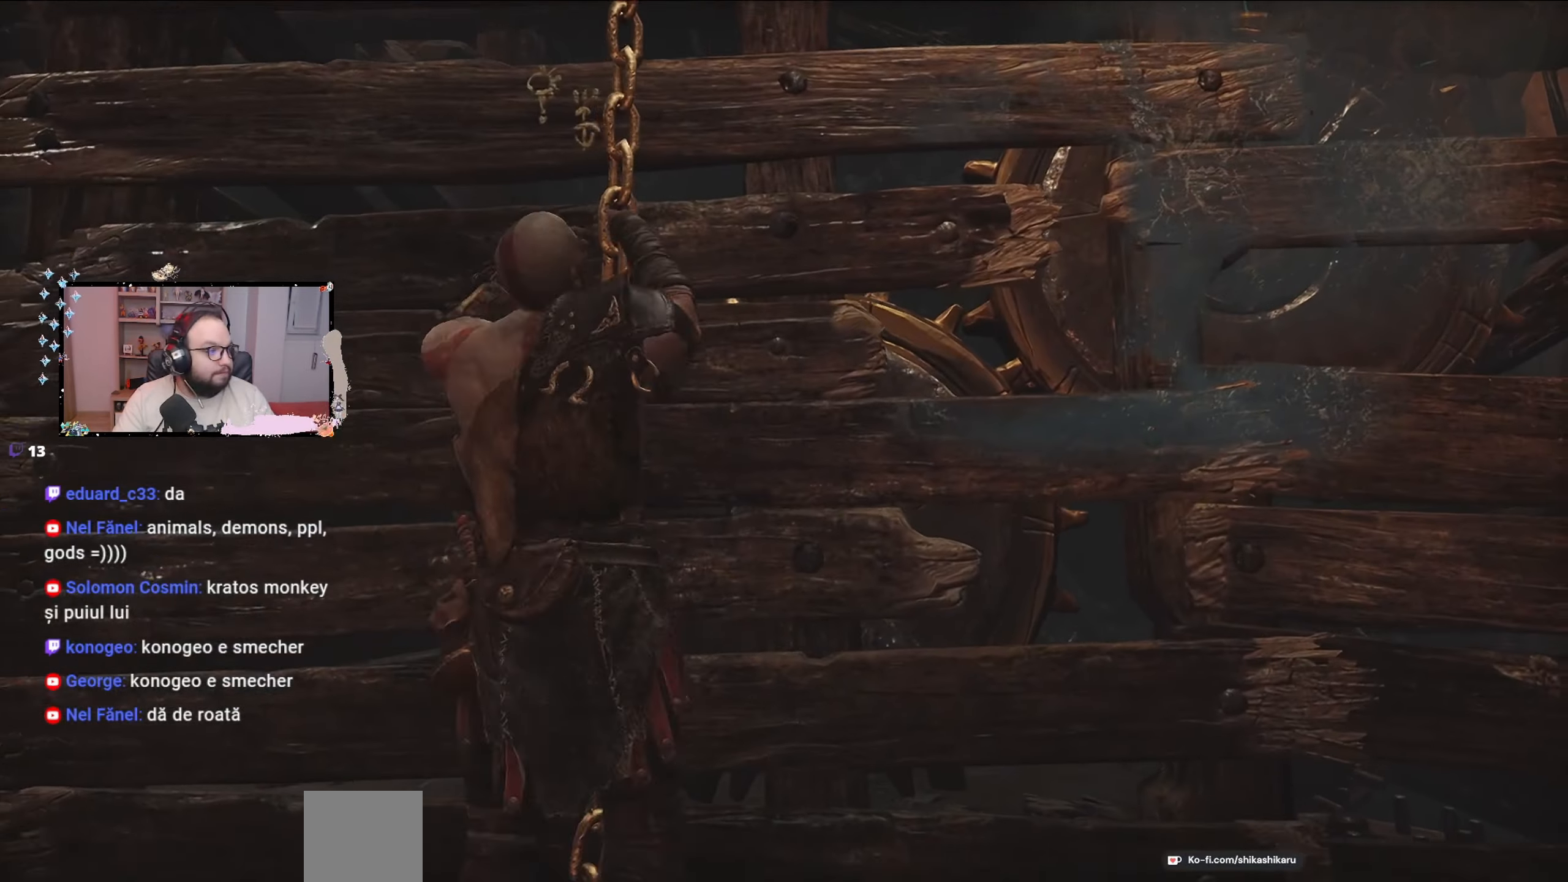
{"buttons": [], "left_stick": "up", "right_stick": "center", "events": []}
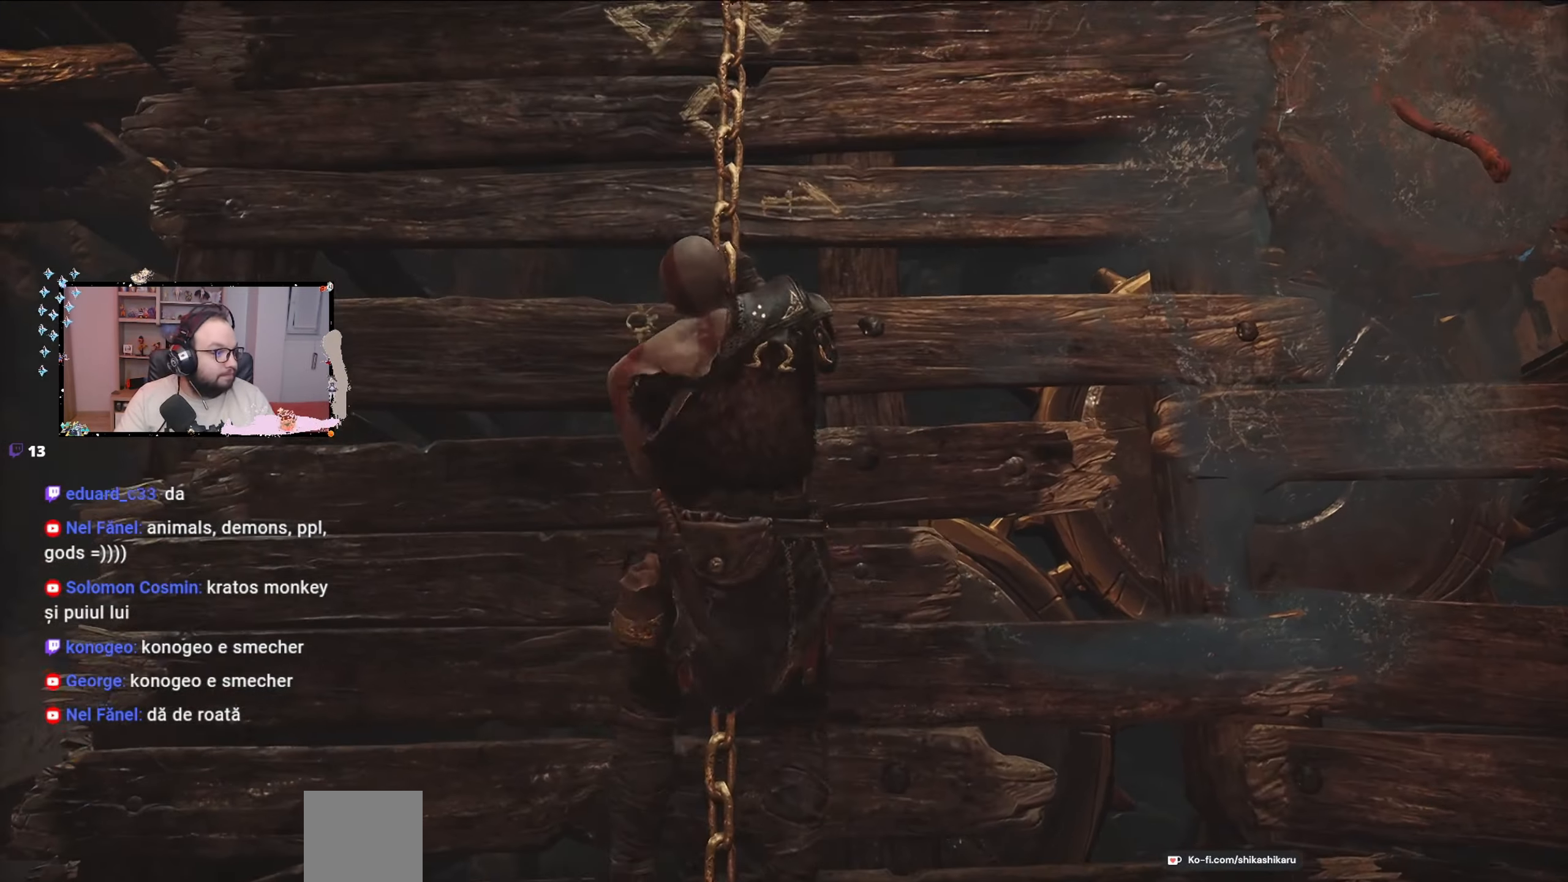
{"buttons": [], "left_stick": "up", "right_stick": "center", "events": []}
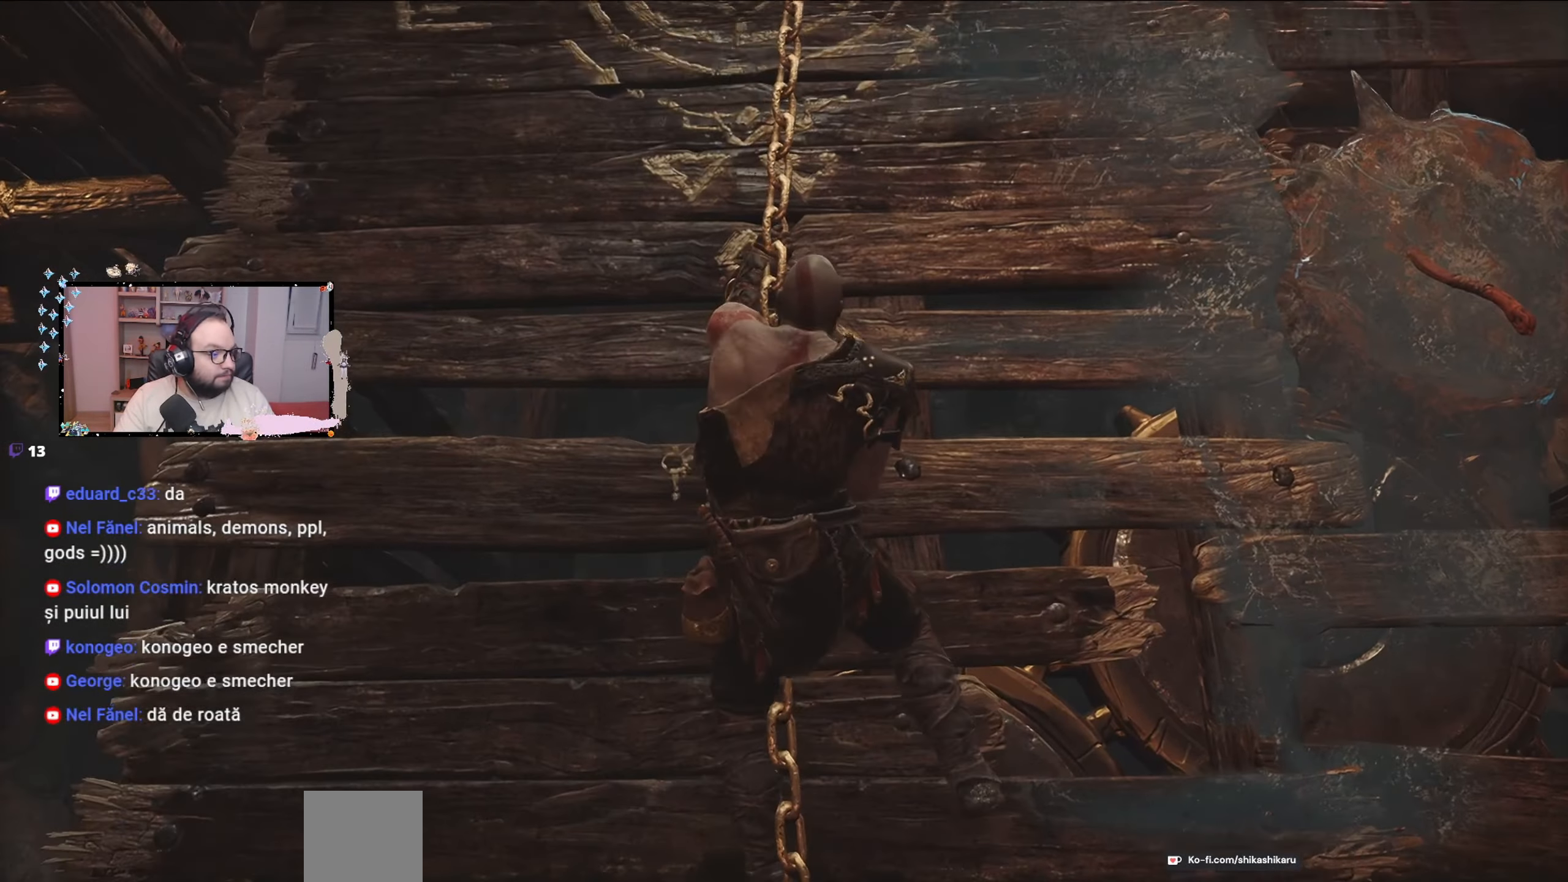
{"buttons": [], "left_stick": "up", "right_stick": "center", "events": []}
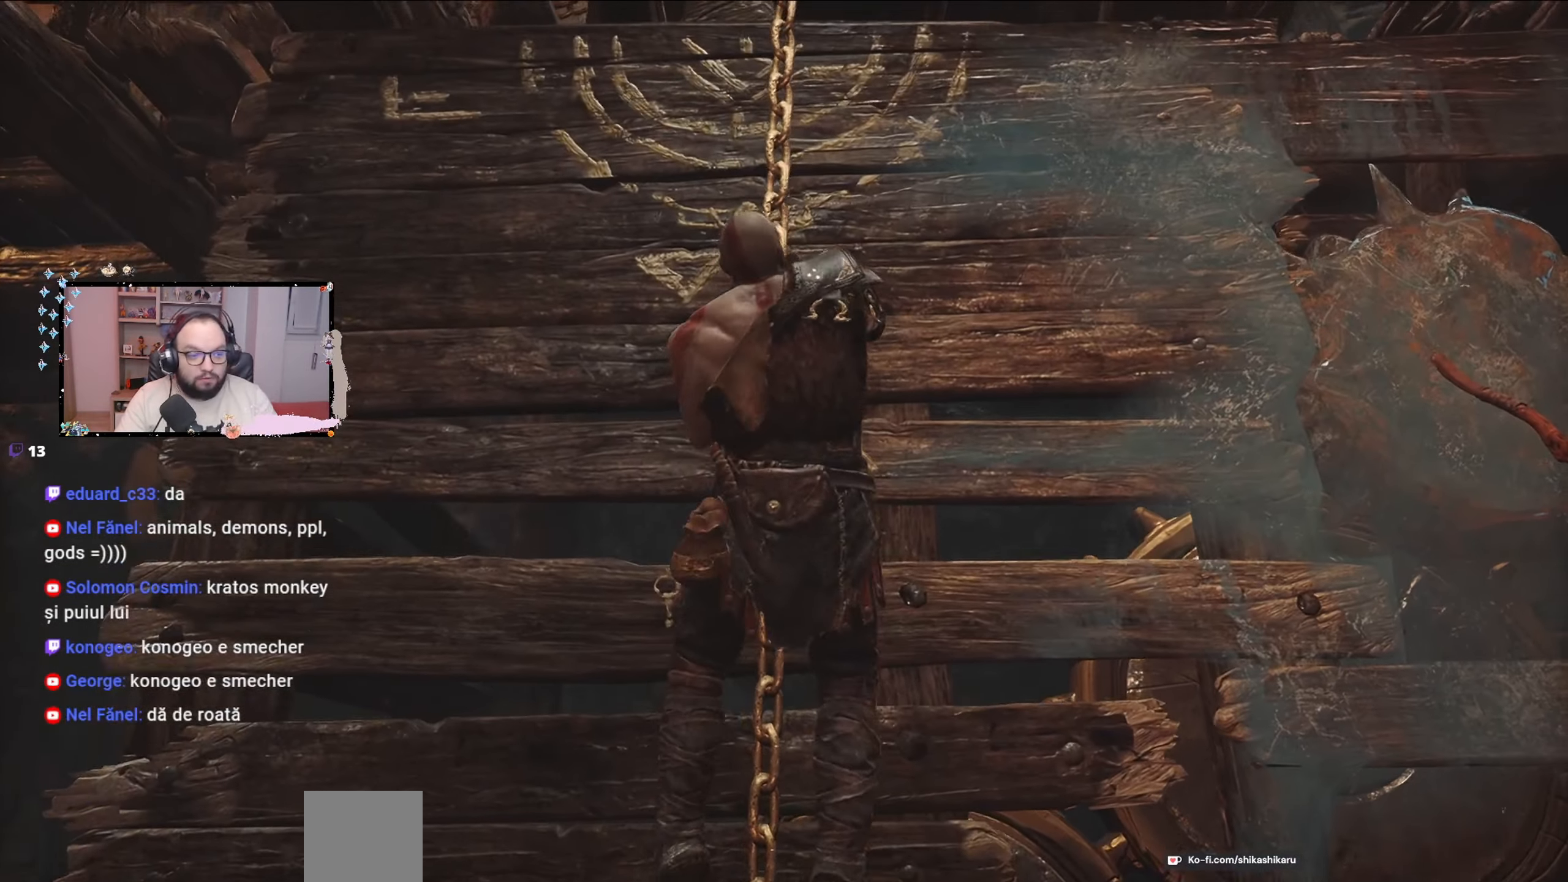
{"buttons": [], "left_stick": "up", "right_stick": "center", "events": []}
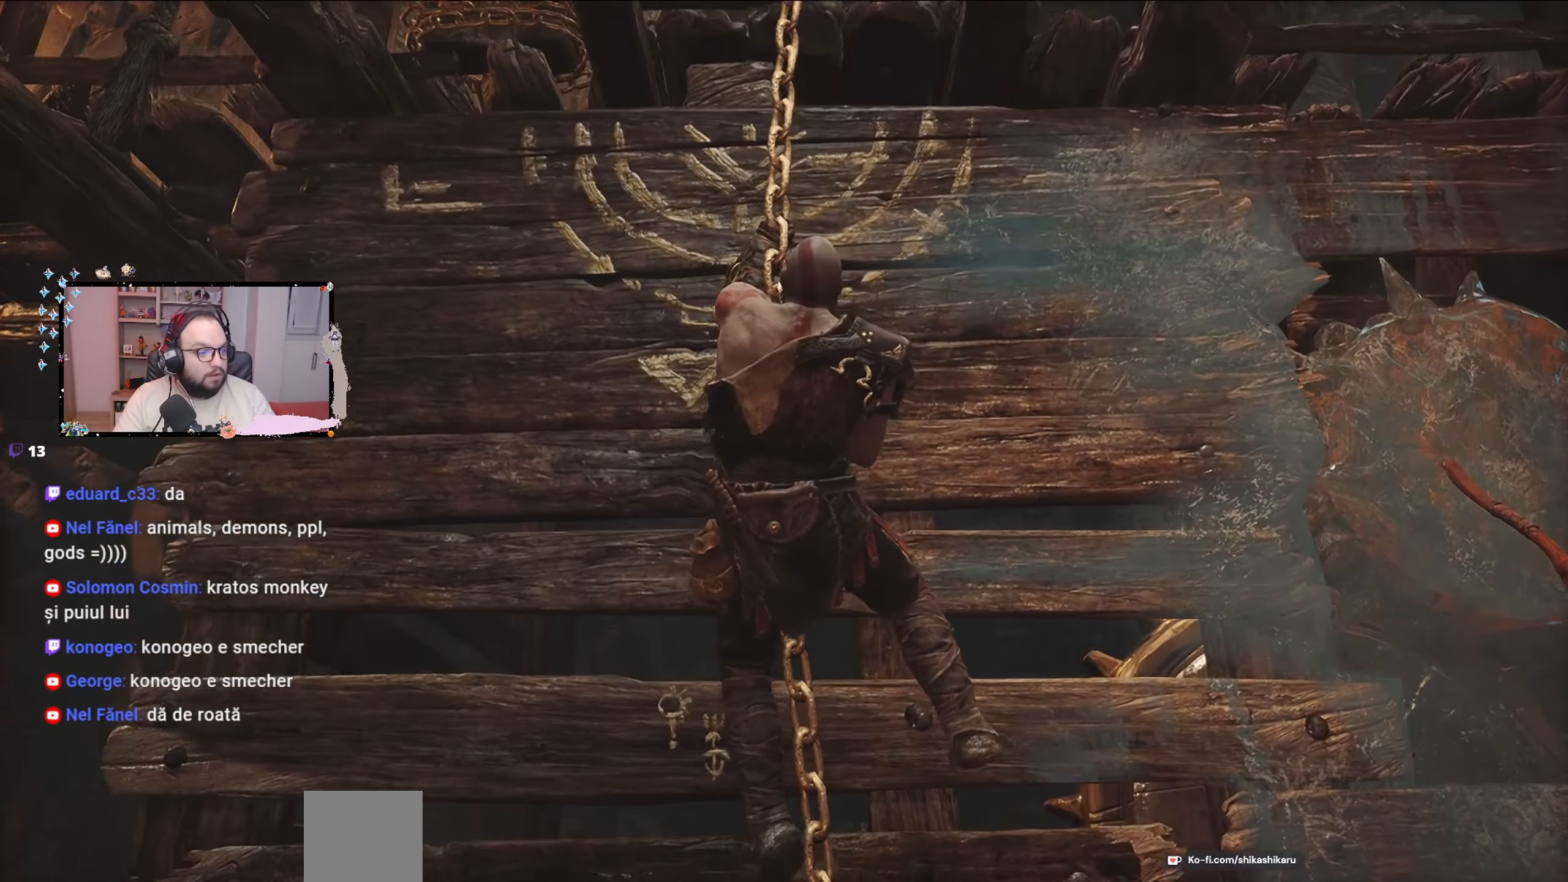
{"buttons": [], "left_stick": "up", "right_stick": "center", "events": []}
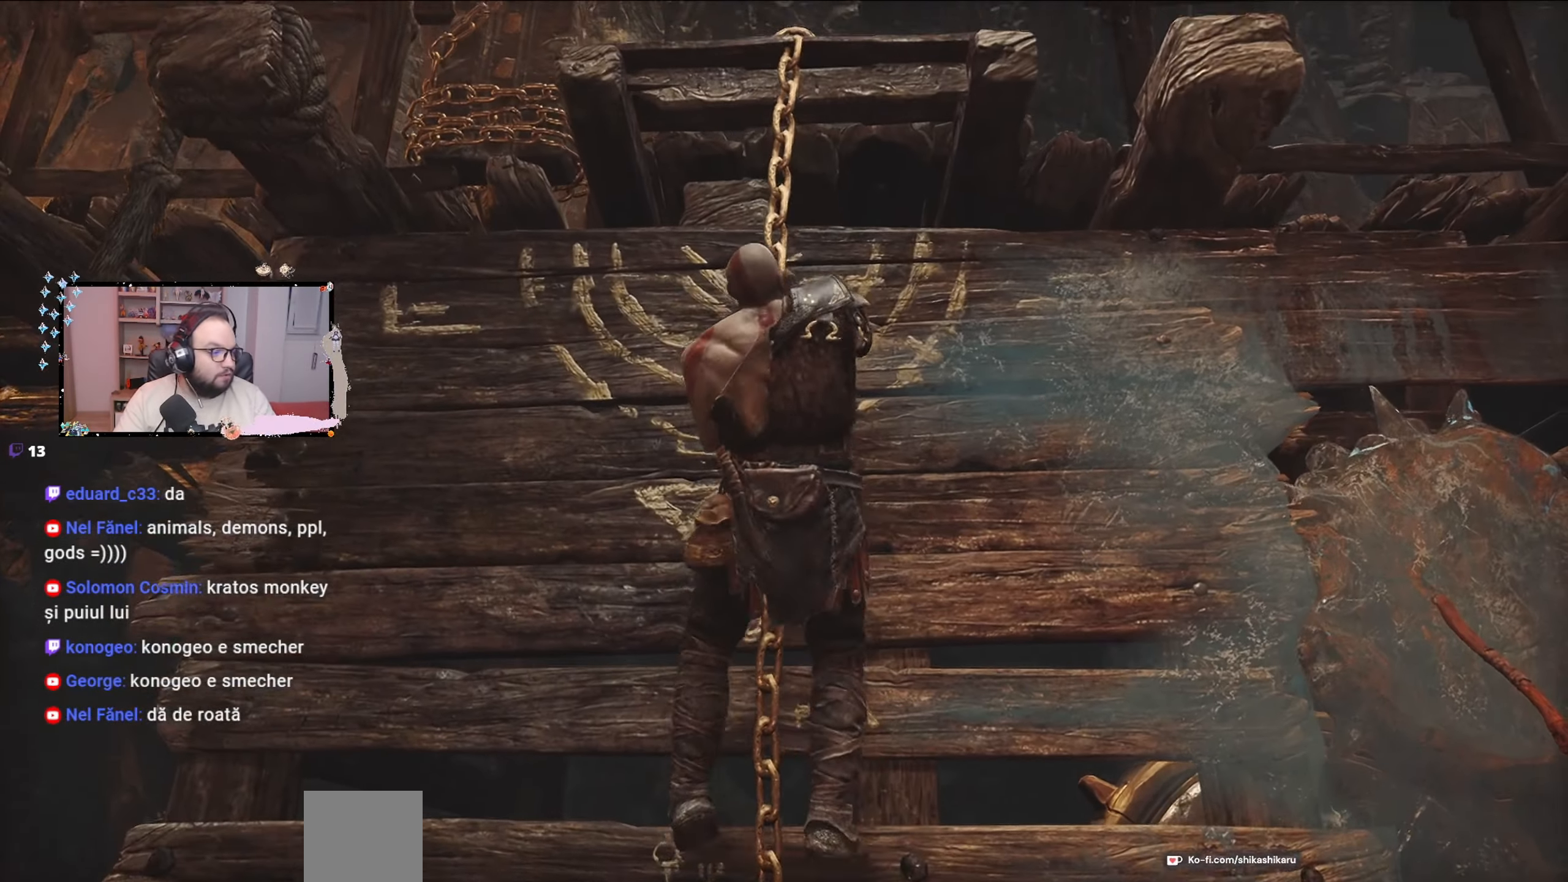
{"buttons": [], "left_stick": "up", "right_stick": "center", "events": []}
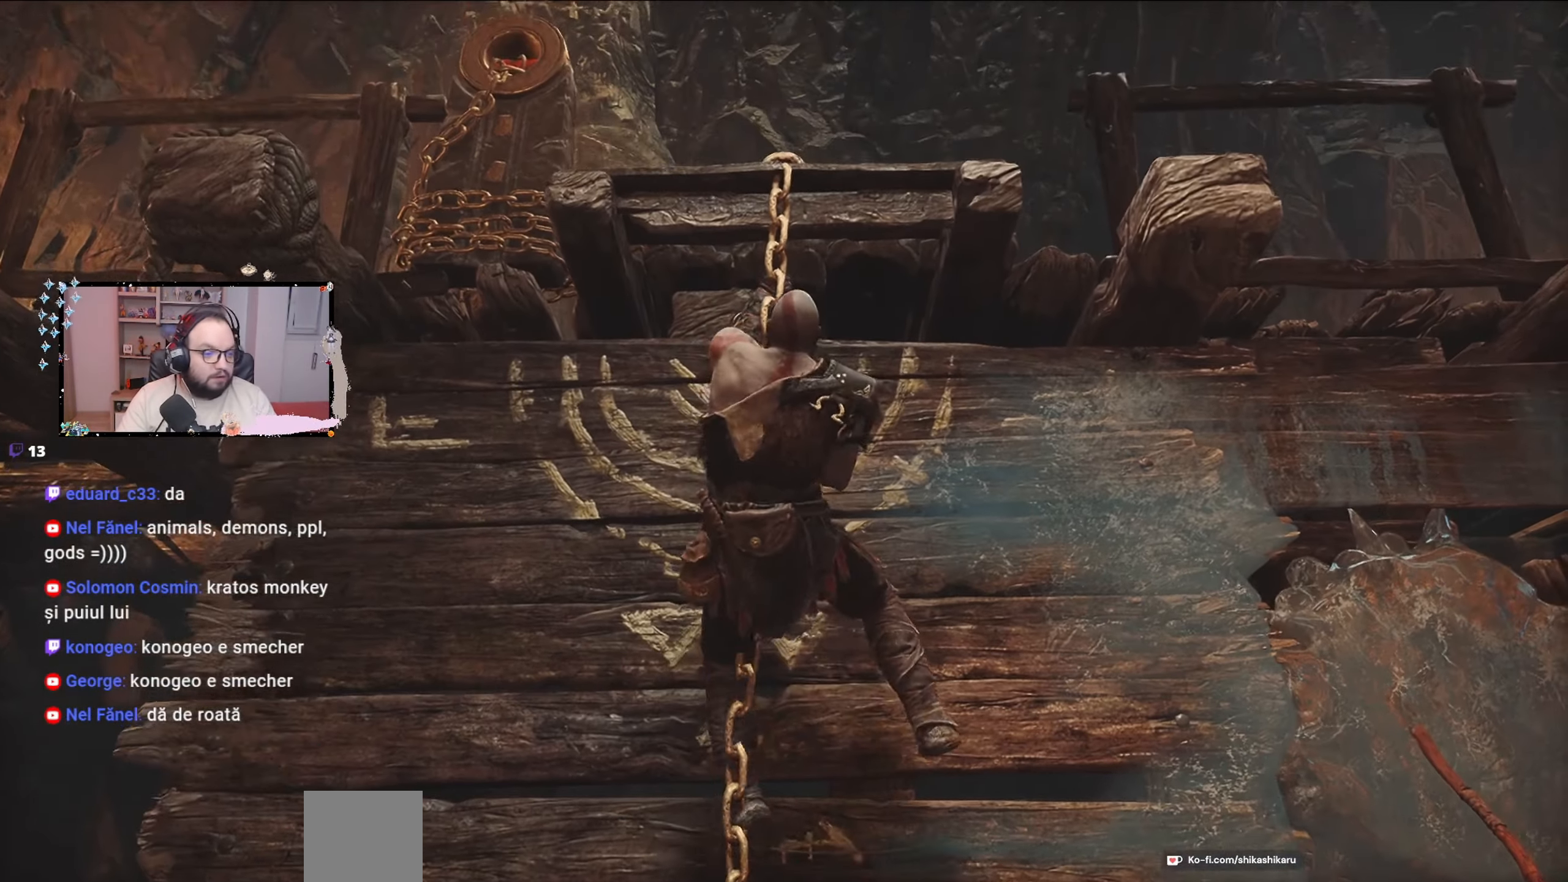
{"buttons": [], "left_stick": "up", "right_stick": "down", "events": [[433, "right_stick", "down"]]}
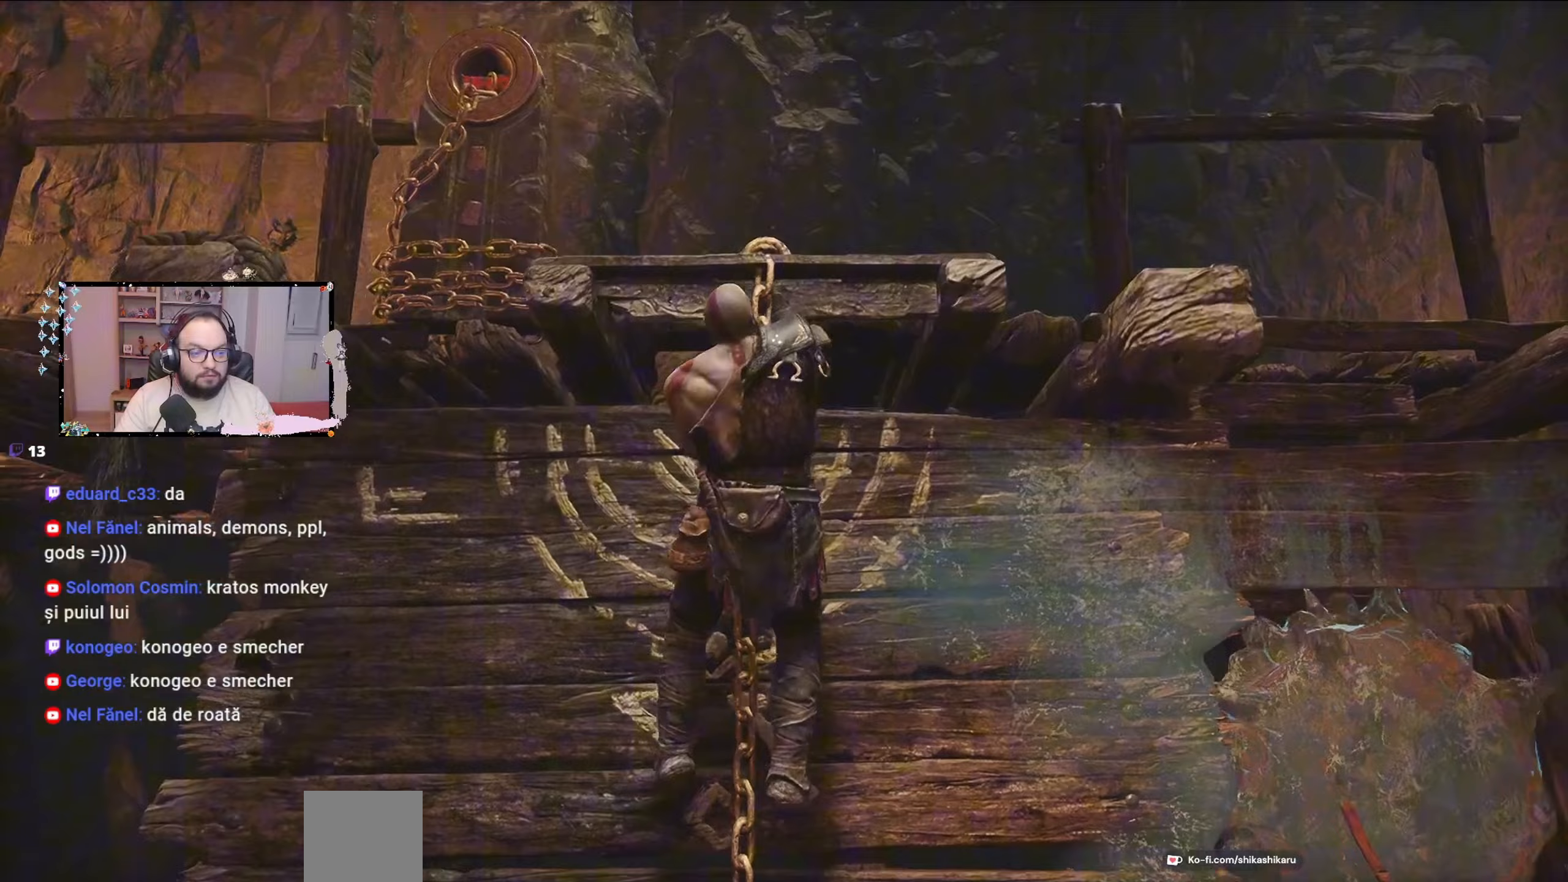
{"buttons": [], "left_stick": "up", "right_stick": "down", "events": []}
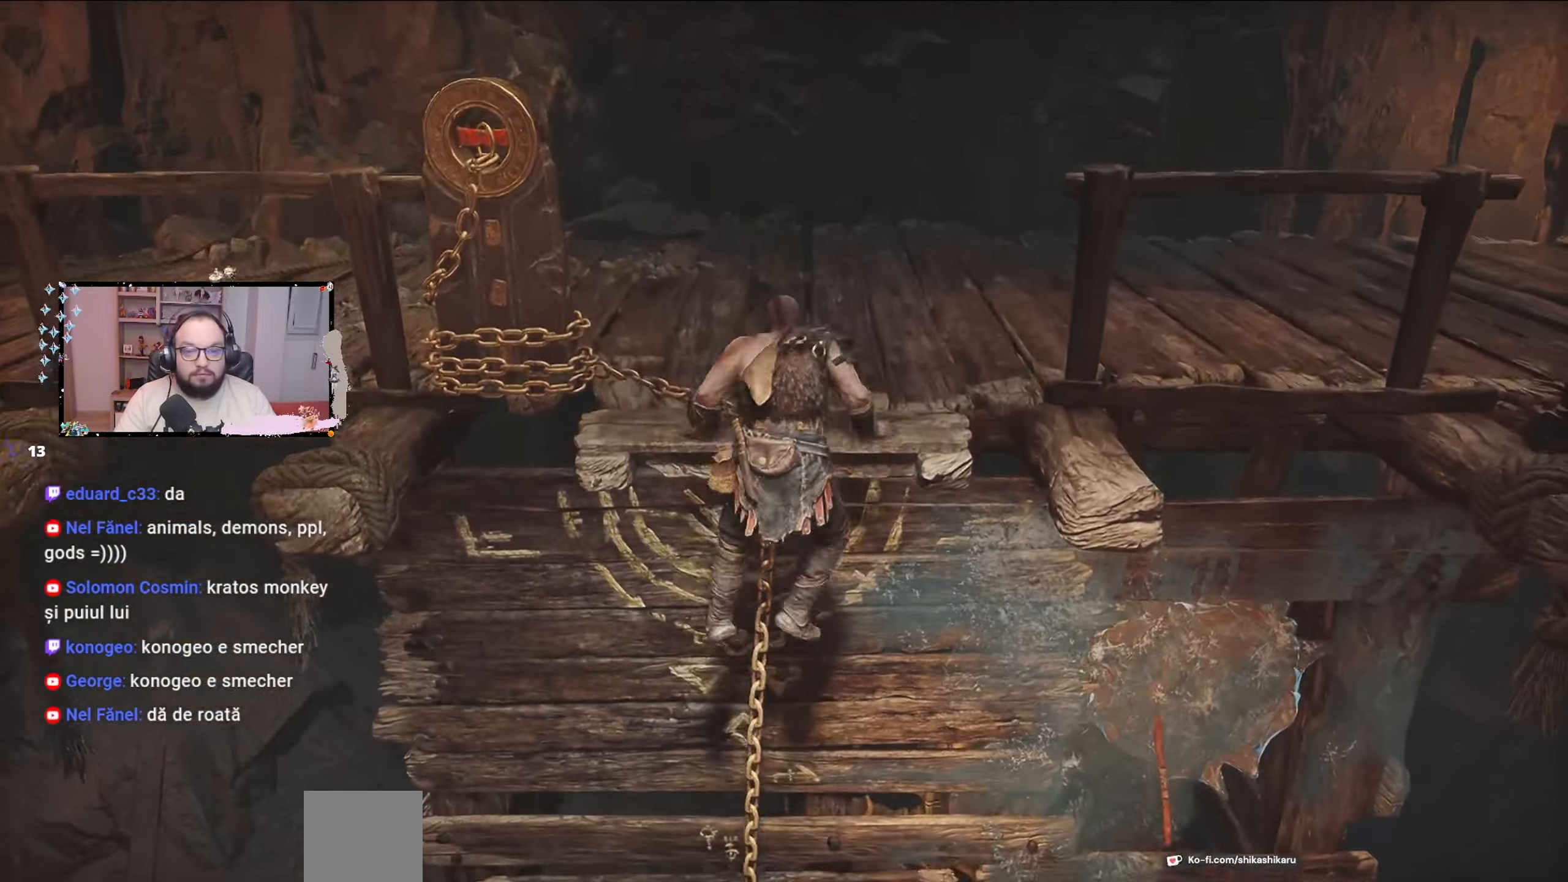
{"buttons": [], "left_stick": "up", "right_stick": "right", "events": [[33, "right_stick", "center"], [467, "right_stick", "right"]]}
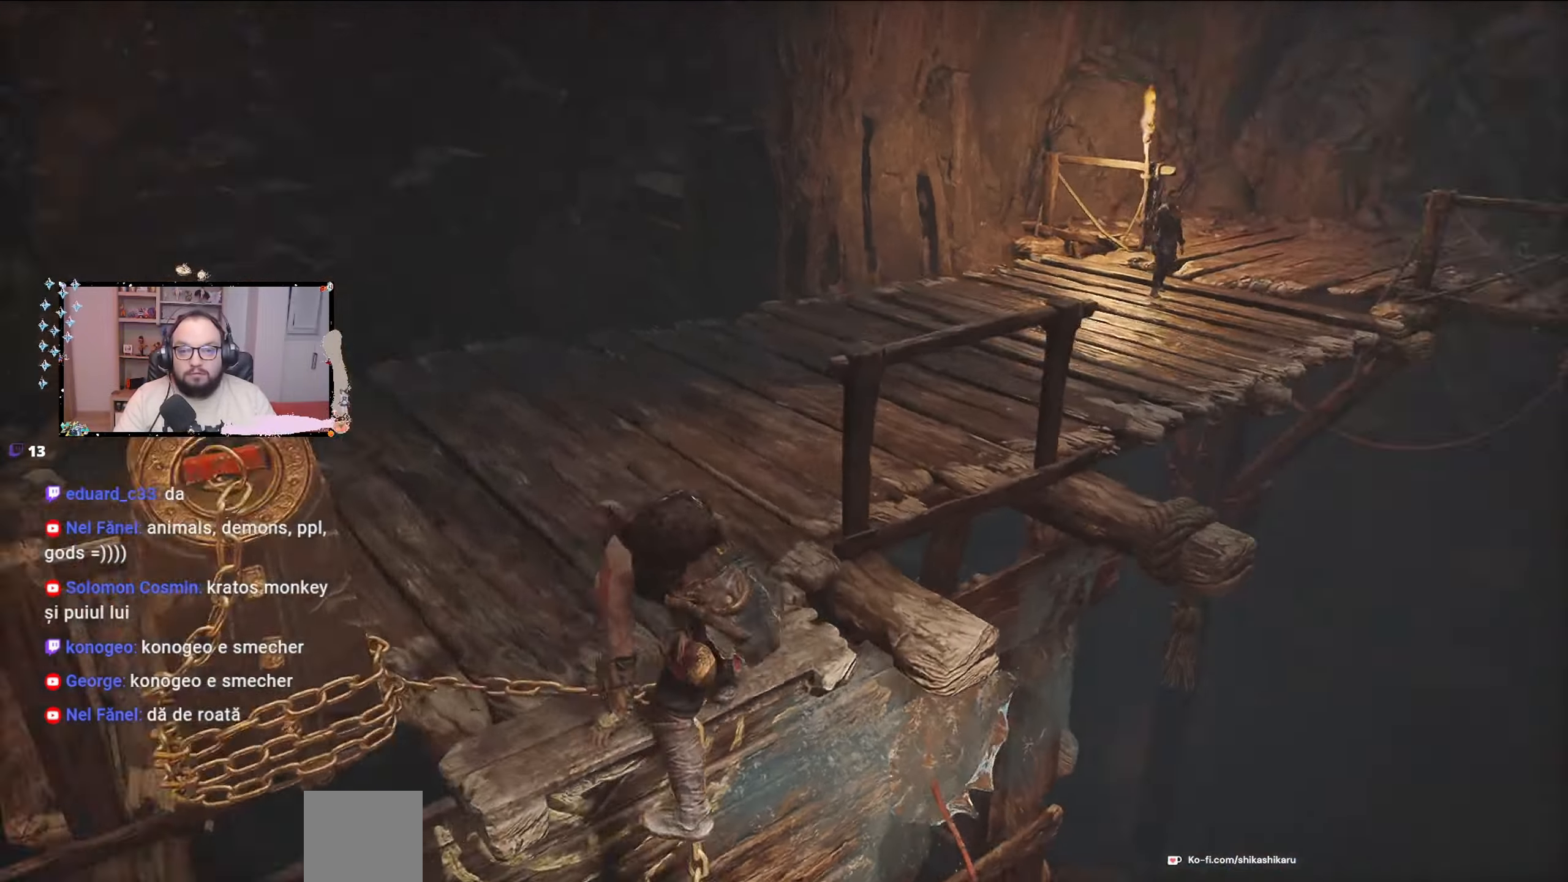
{"buttons": [], "left_stick": "up", "right_stick": "right", "events": []}